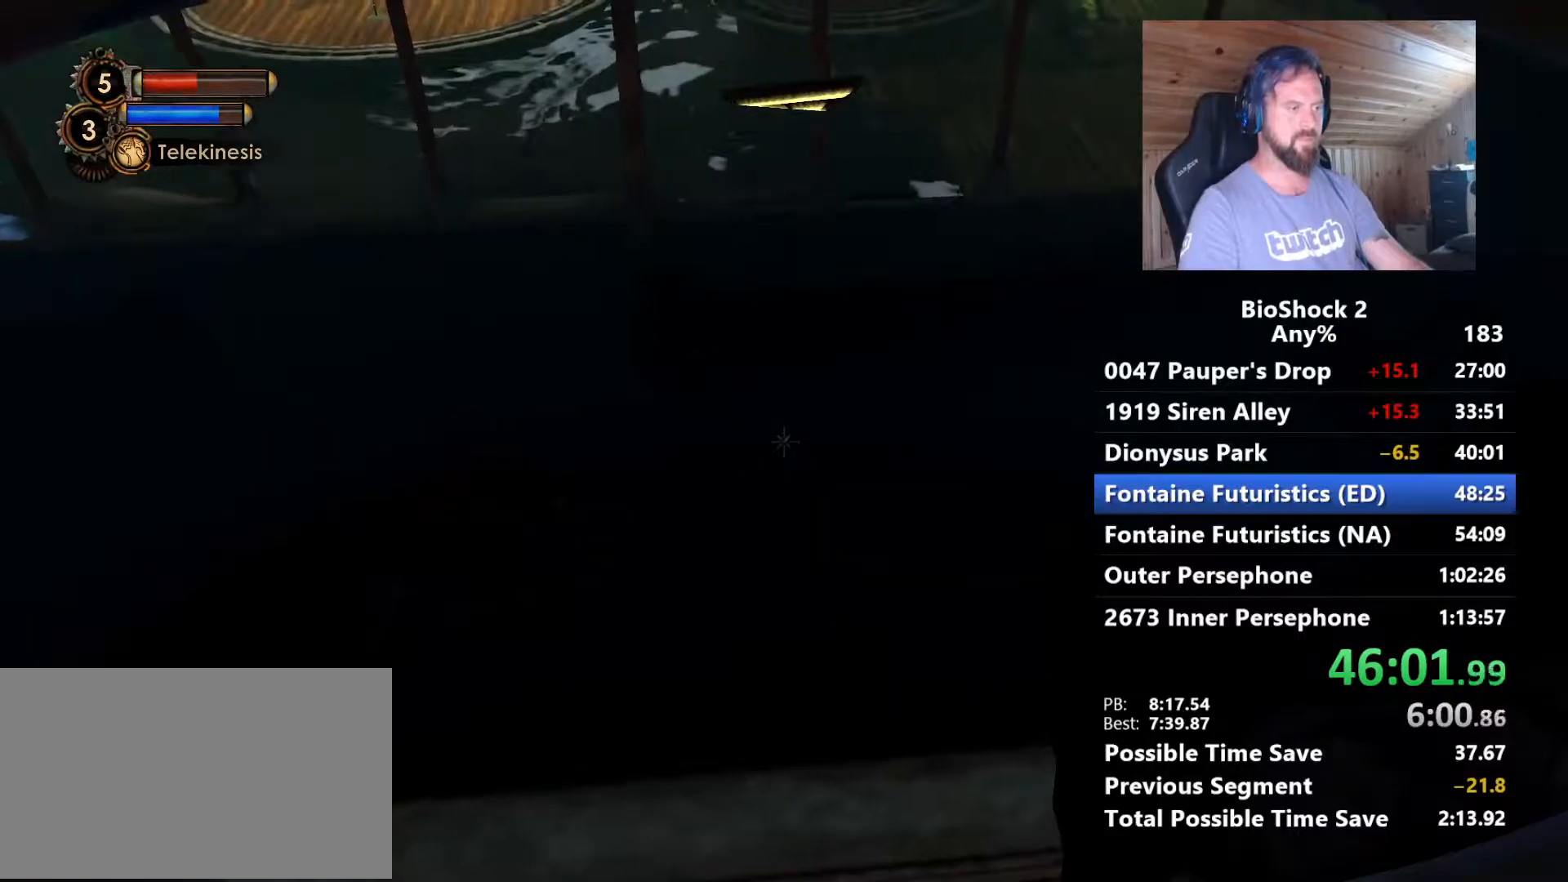
Gameplay with keyboard and mouse; each line is a JSON object with the keys and mouse buttons held at the frame after it. "events" lists presses ("down") and releases ("up") of "1", "2", "3", "4", "5", "a", "alt", "c", "caps_lock", "ctrl", "d", "e", "f", "g", "q", "r", "s", "shift", "space", "t", "tab", "v", "w", "x", "z", "mouse_left", "mouse_wheel" and "mouse_right" between this image and that frame as [ms after this image, input, new state], when the widget could be followed in between. "mouse_left", "mouse_wheel", "mouse_right" = the "left", "wheel", "right" buttons of the "mouse" list. No other keys are recorded. "wheel" means that the mouse wheel is clicked or scrolled. "mouse_move" is the direction in which the mouse moves at that frame (one of eight, or "still"), when it could be read.
{"keys": [], "mouse": [], "mouse_move": "right", "events": [[150, "c", "down"], [200, "c", "up"]]}
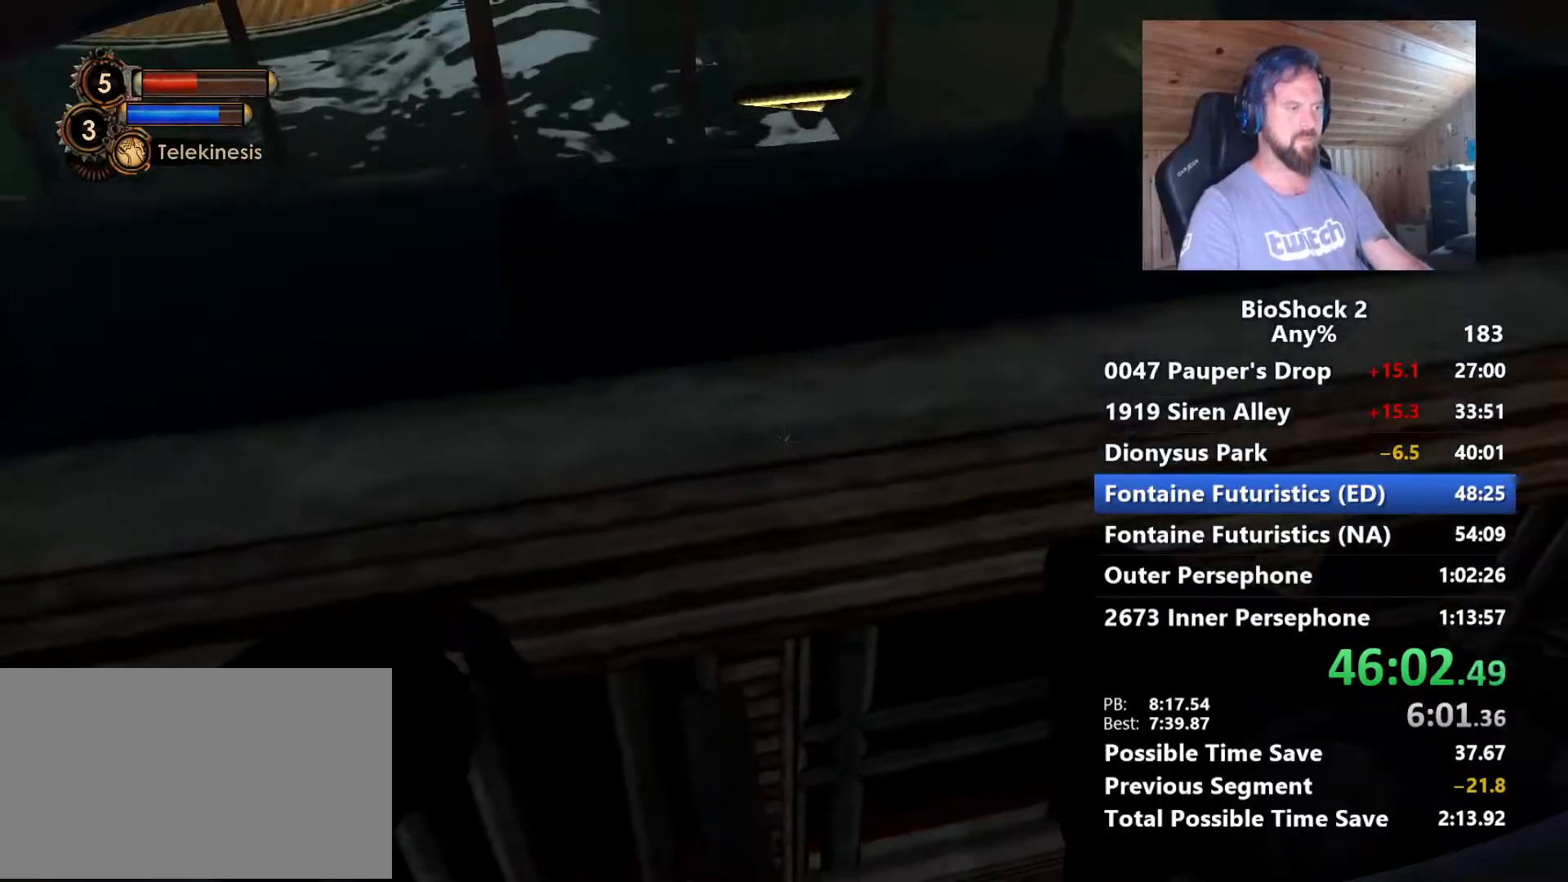
{"keys": ["w"], "mouse": [], "mouse_move": "still", "events": [[400, "w", "down"]]}
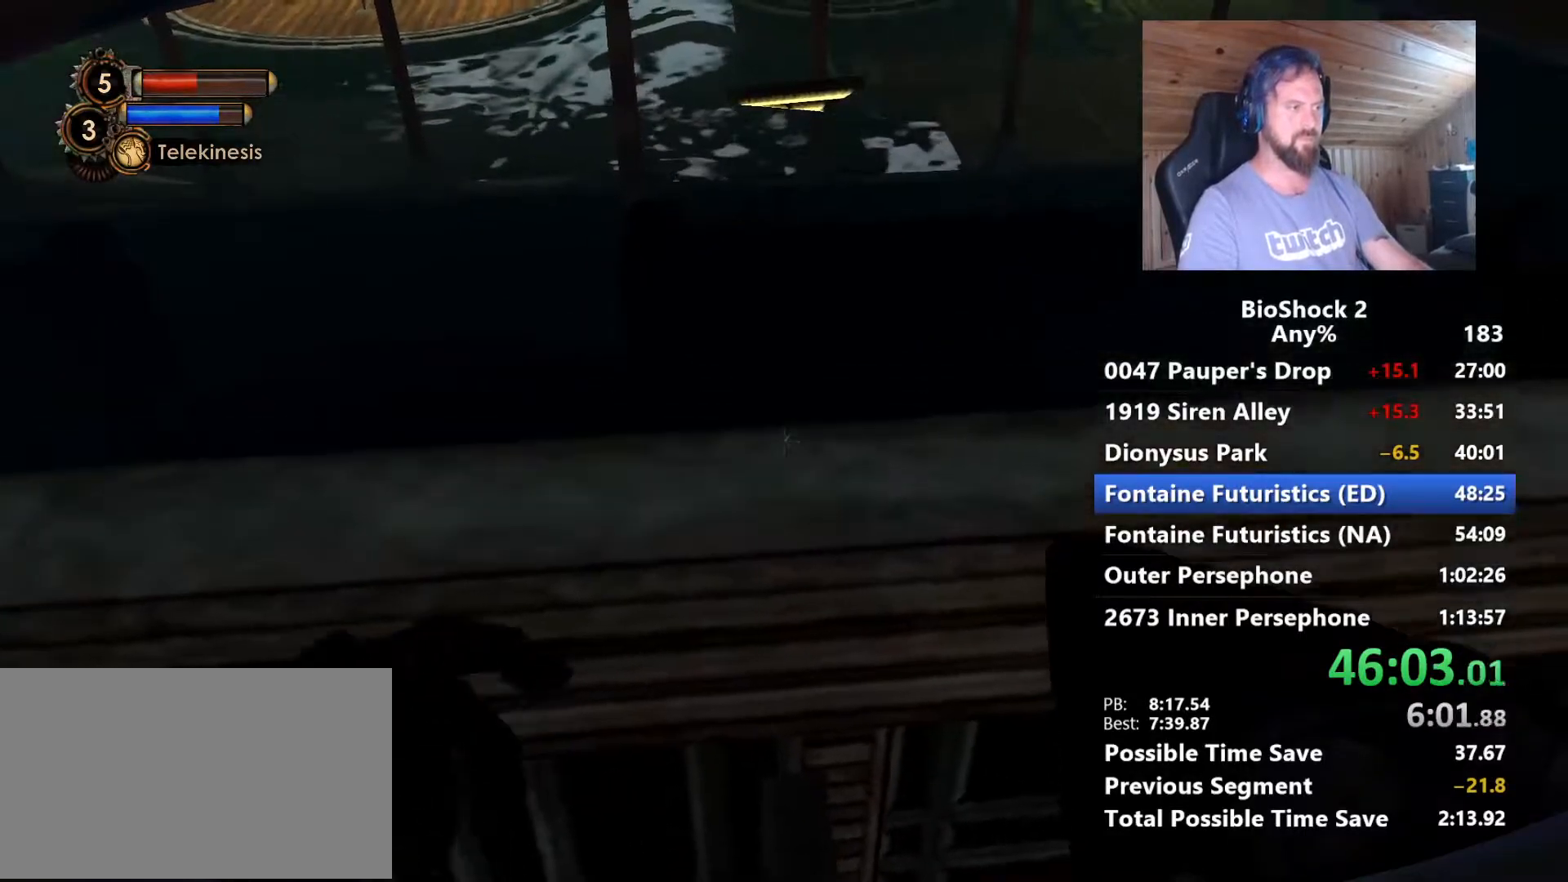
{"keys": ["w"], "mouse": [], "mouse_move": "still", "events": [[134, "w", "up"], [417, "w", "down"]]}
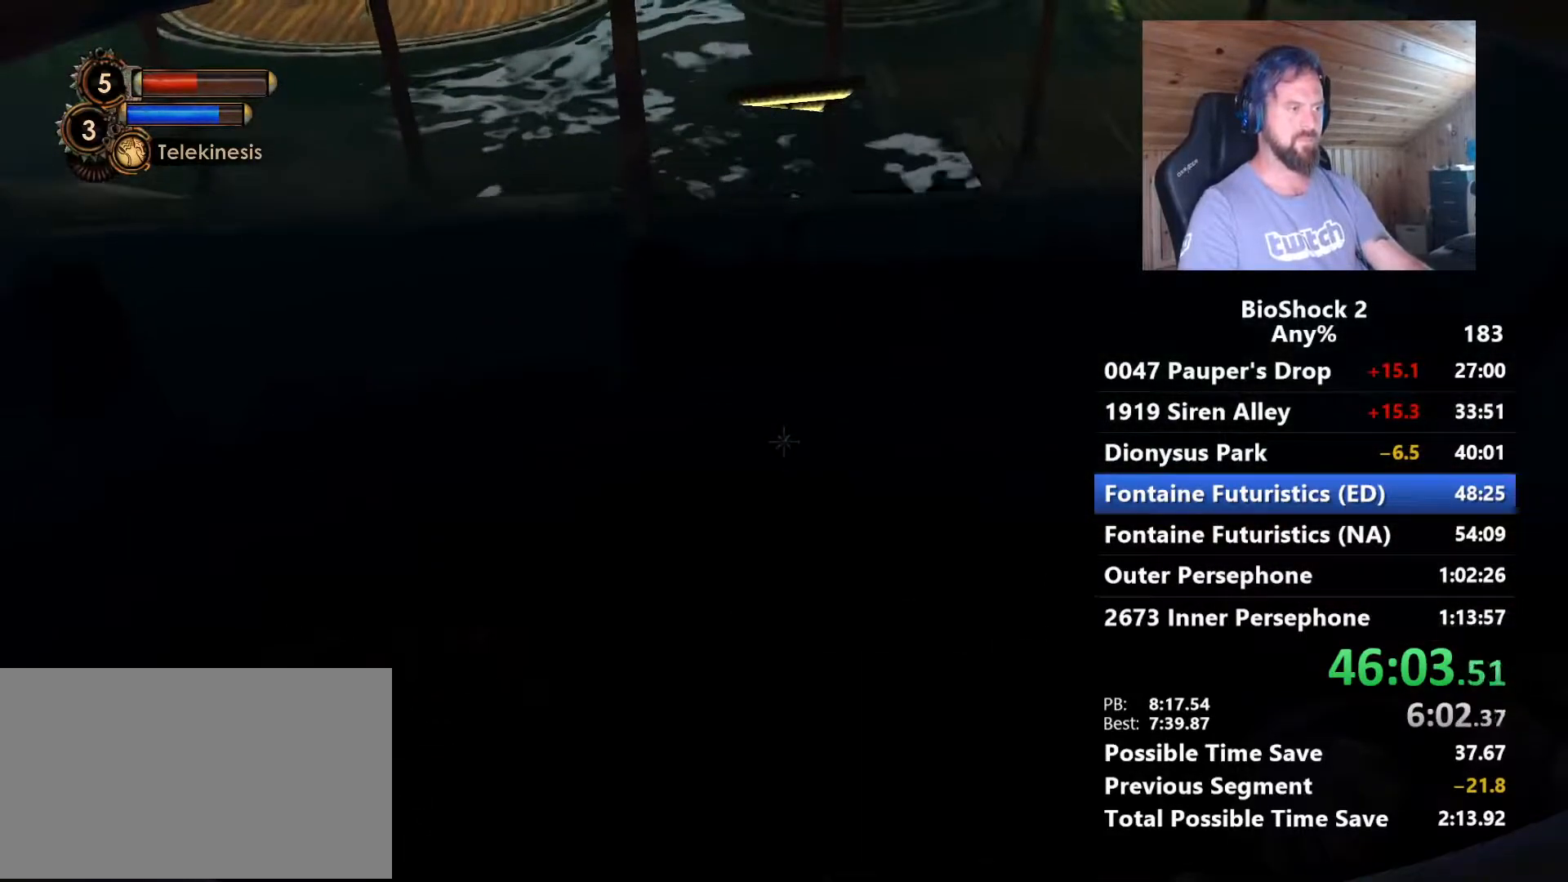
{"keys": [], "mouse": [], "mouse_move": "right", "events": [[50, "w", "up"]]}
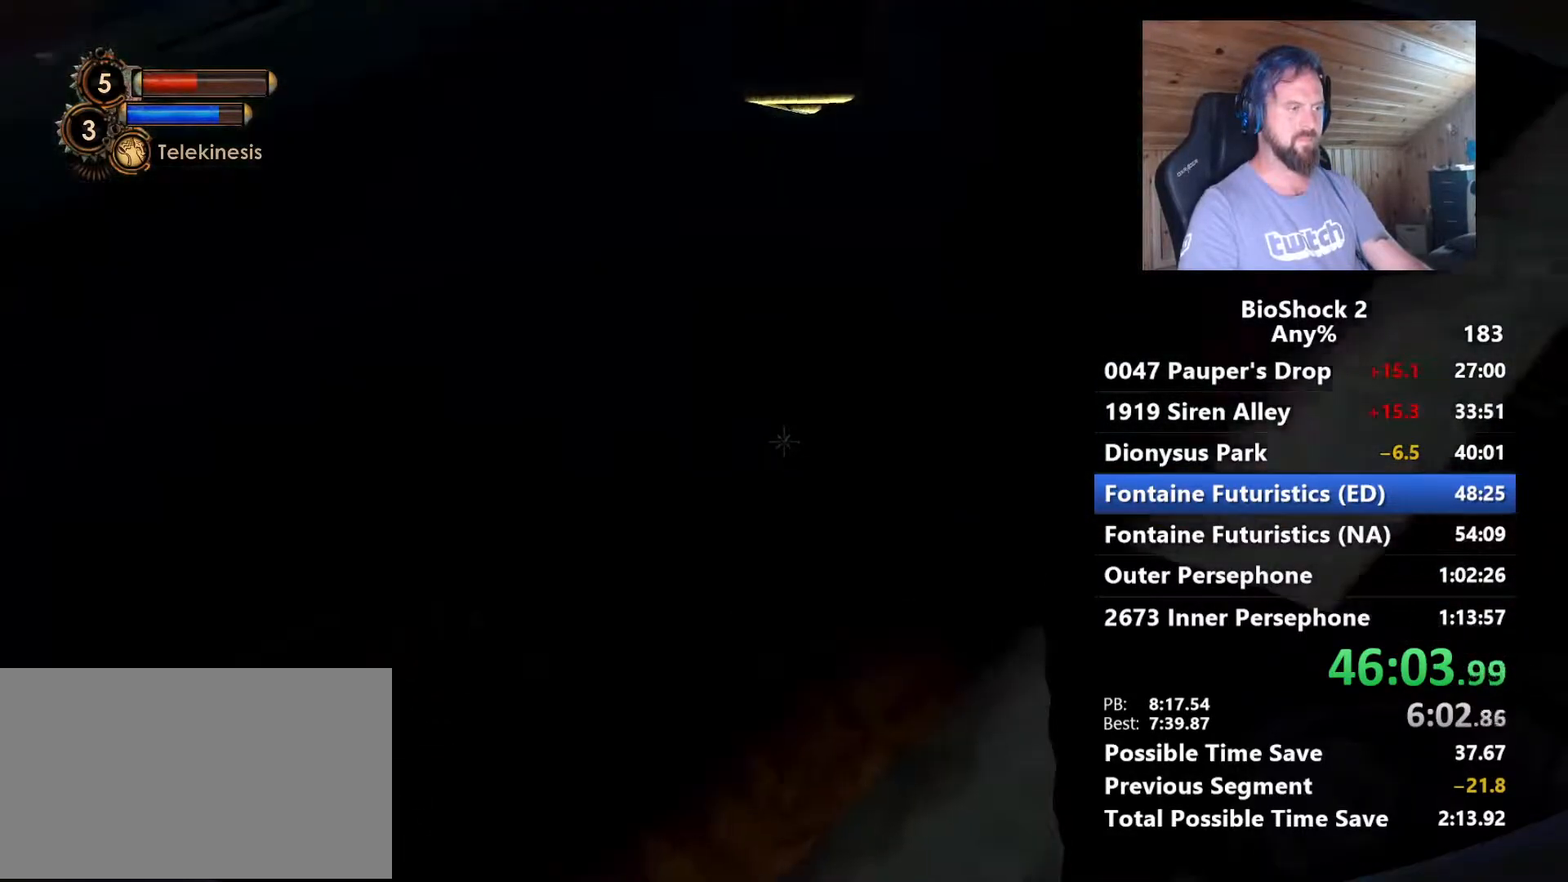
{"keys": ["w"], "mouse": [], "mouse_move": "still", "events": [[500, "w", "down"]]}
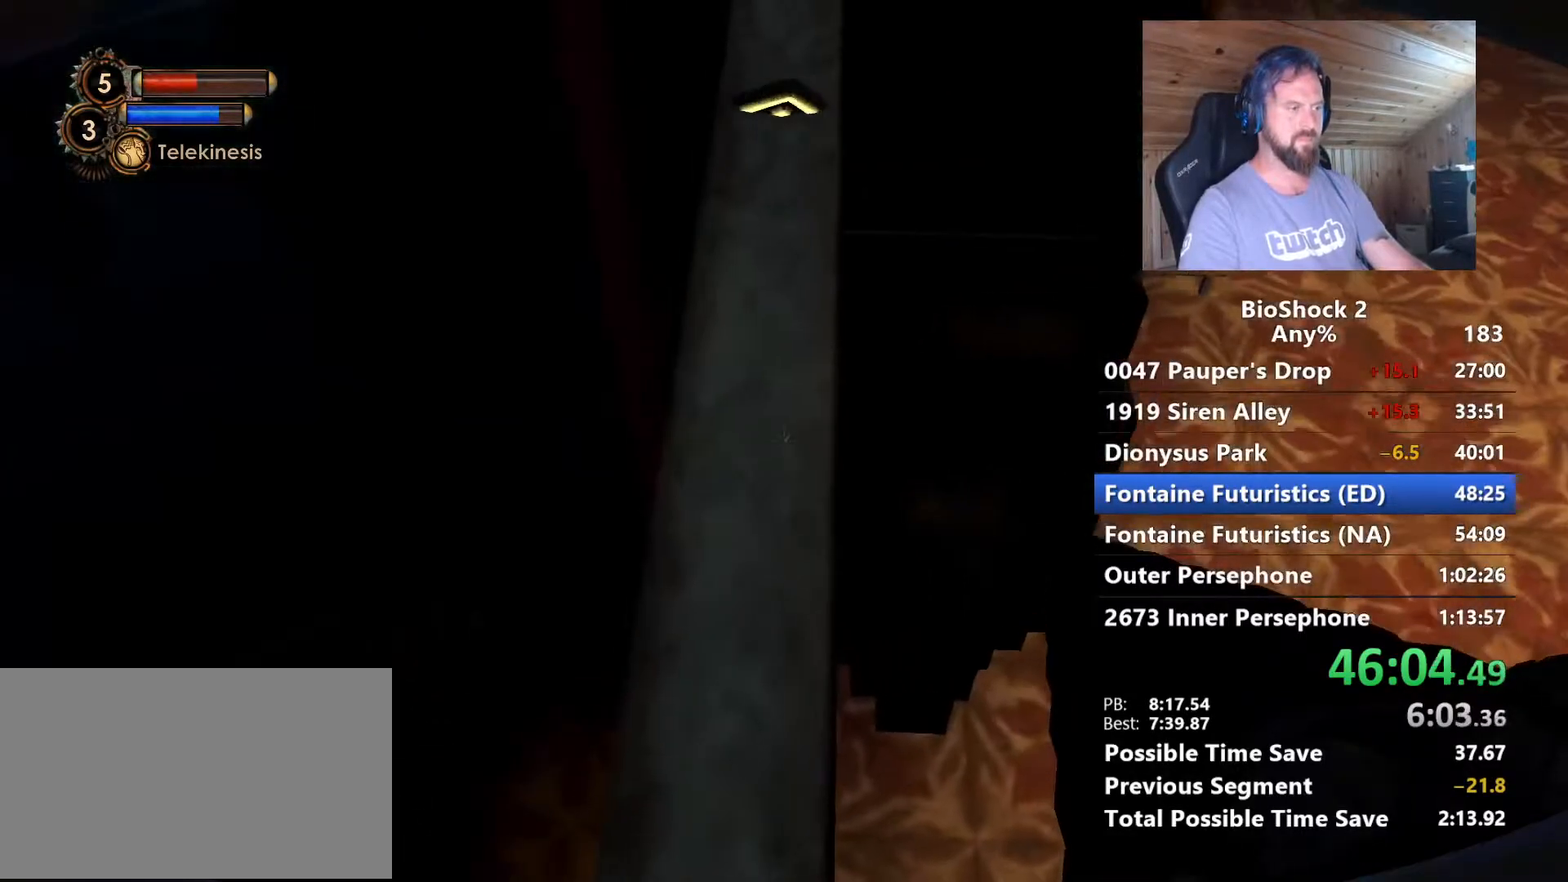
{"keys": [], "mouse": [], "mouse_move": "still", "events": [[84, "w", "up"]]}
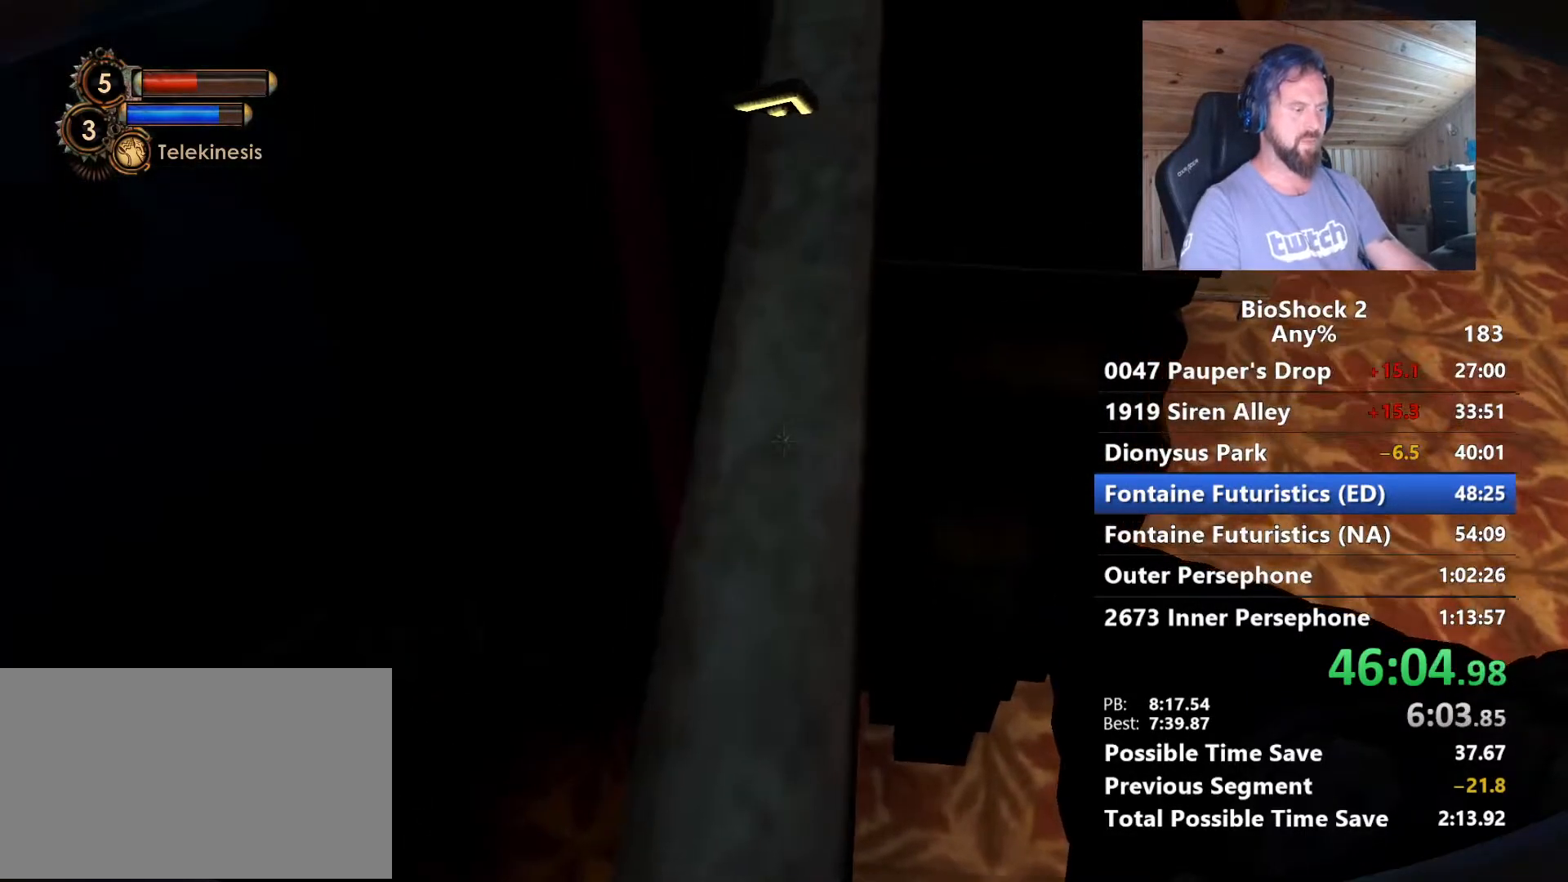
{"keys": [], "mouse": [], "mouse_move": "still", "events": []}
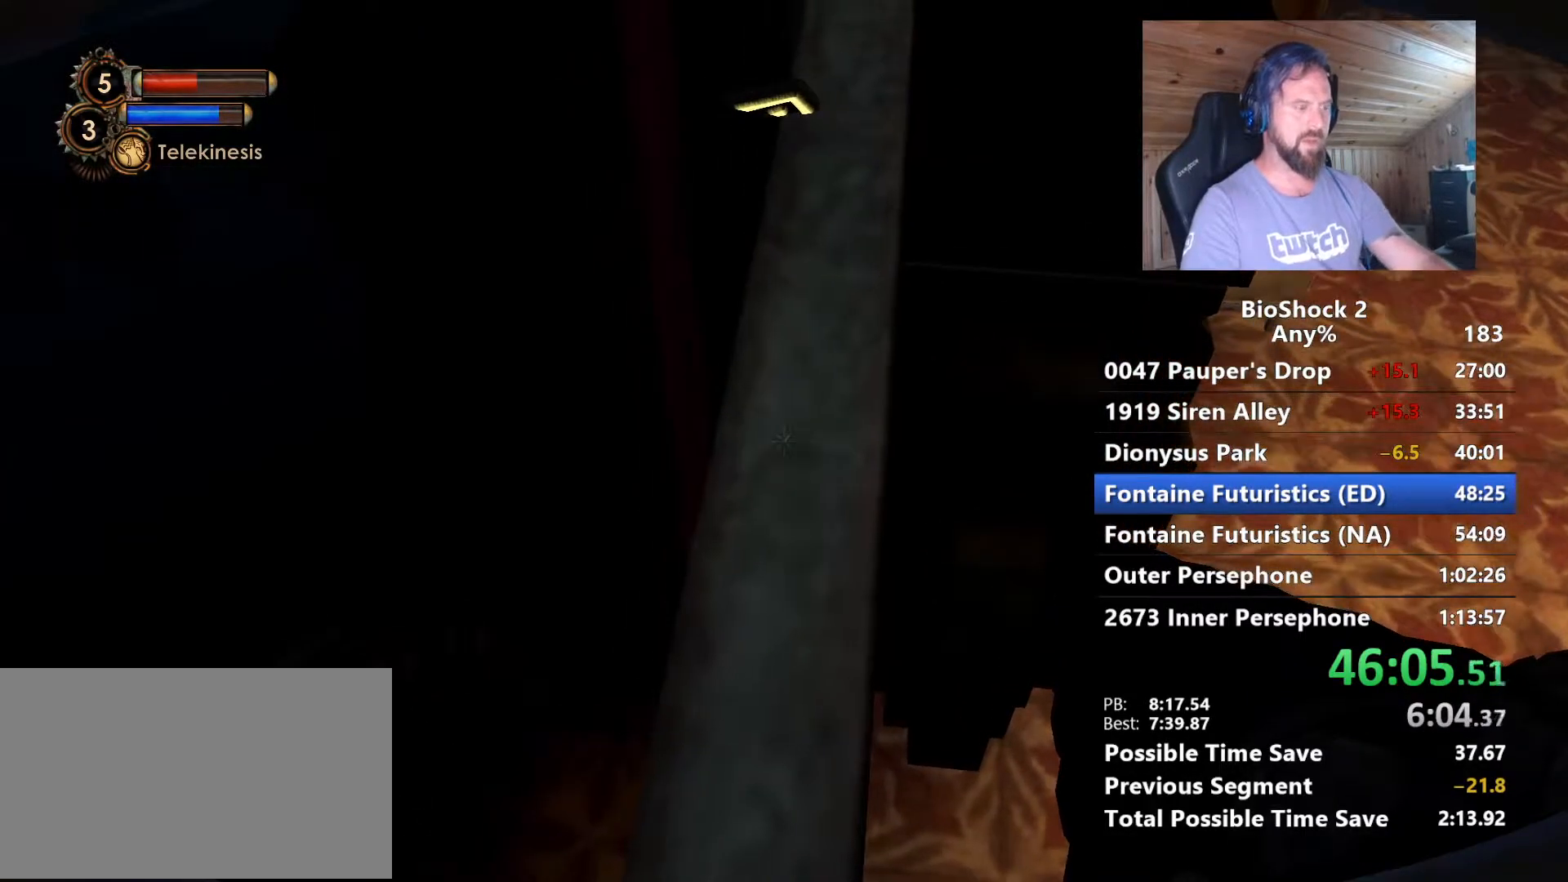
{"keys": [], "mouse": [], "mouse_move": "still", "events": []}
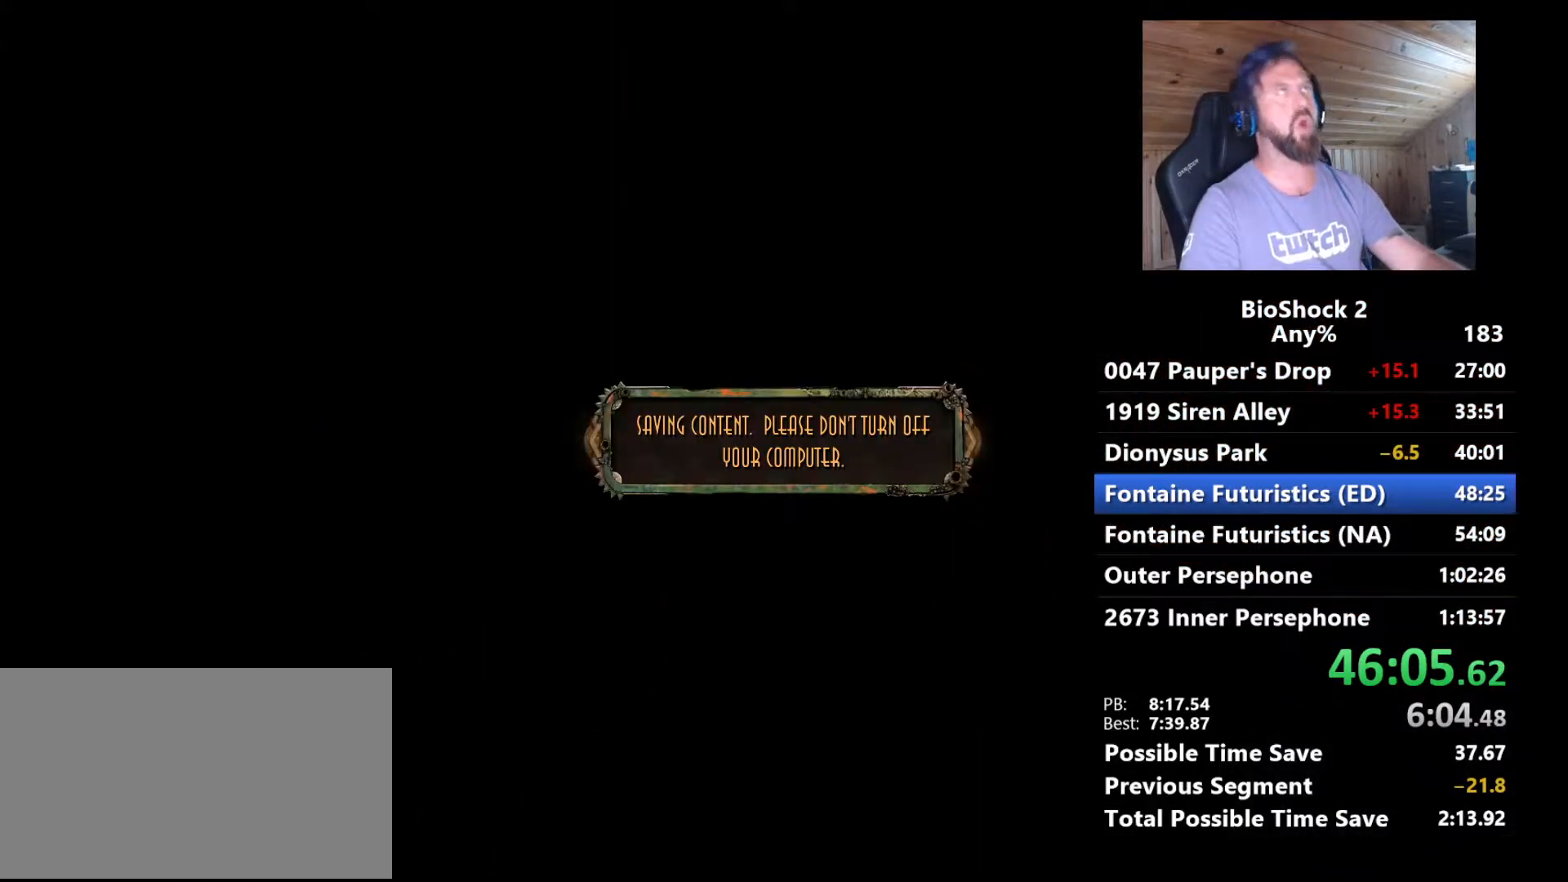
{"keys": [], "mouse": [], "mouse_move": "still", "events": []}
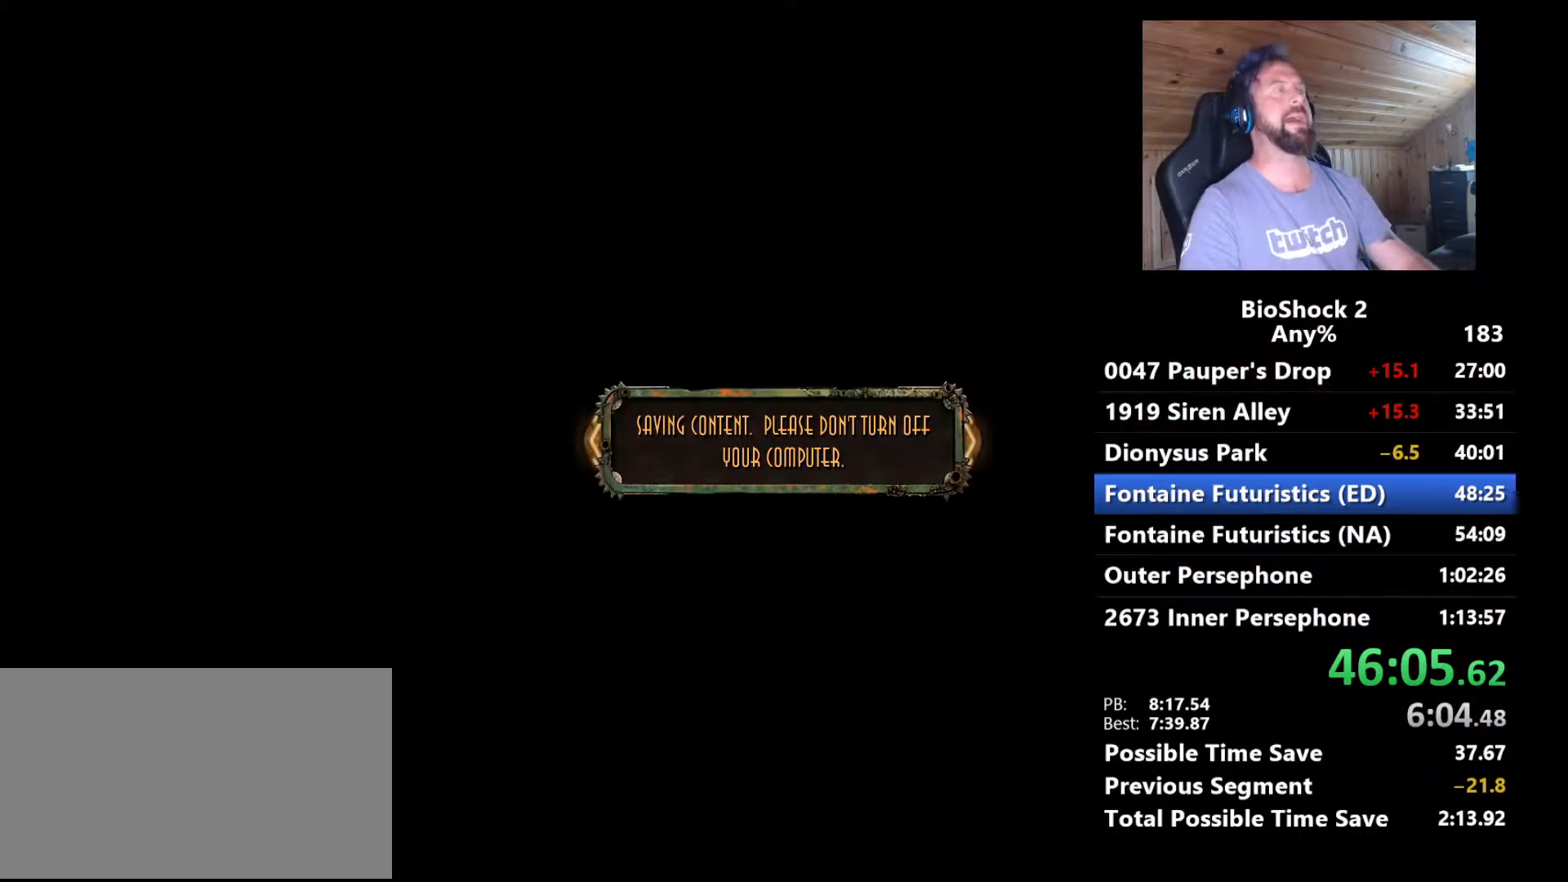
{"keys": [], "mouse": [], "mouse_move": "still", "events": []}
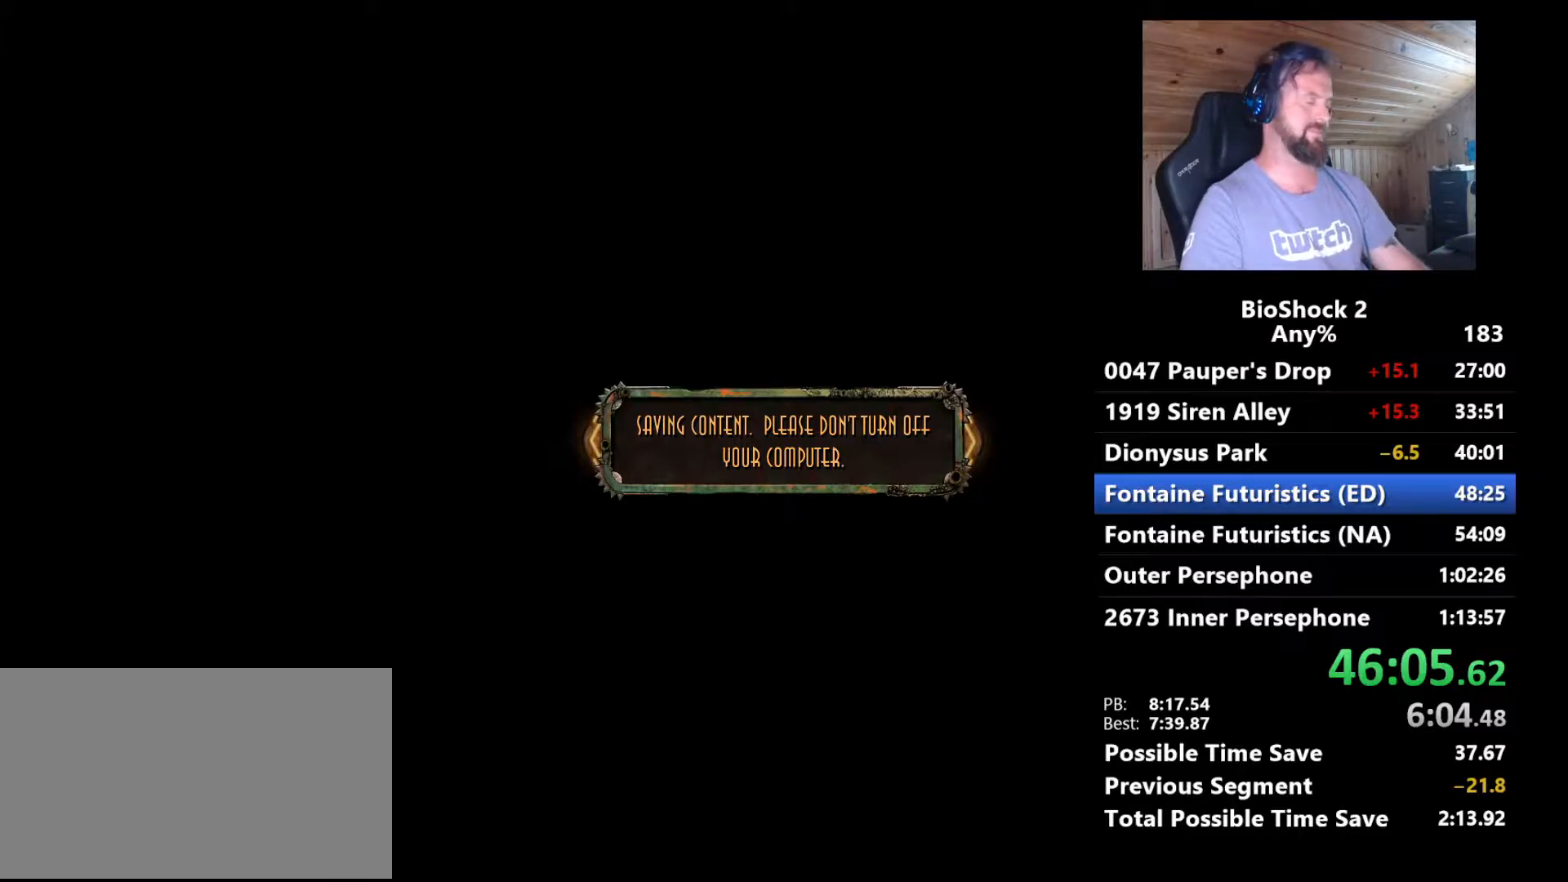
{"keys": [], "mouse": [], "mouse_move": "still", "events": []}
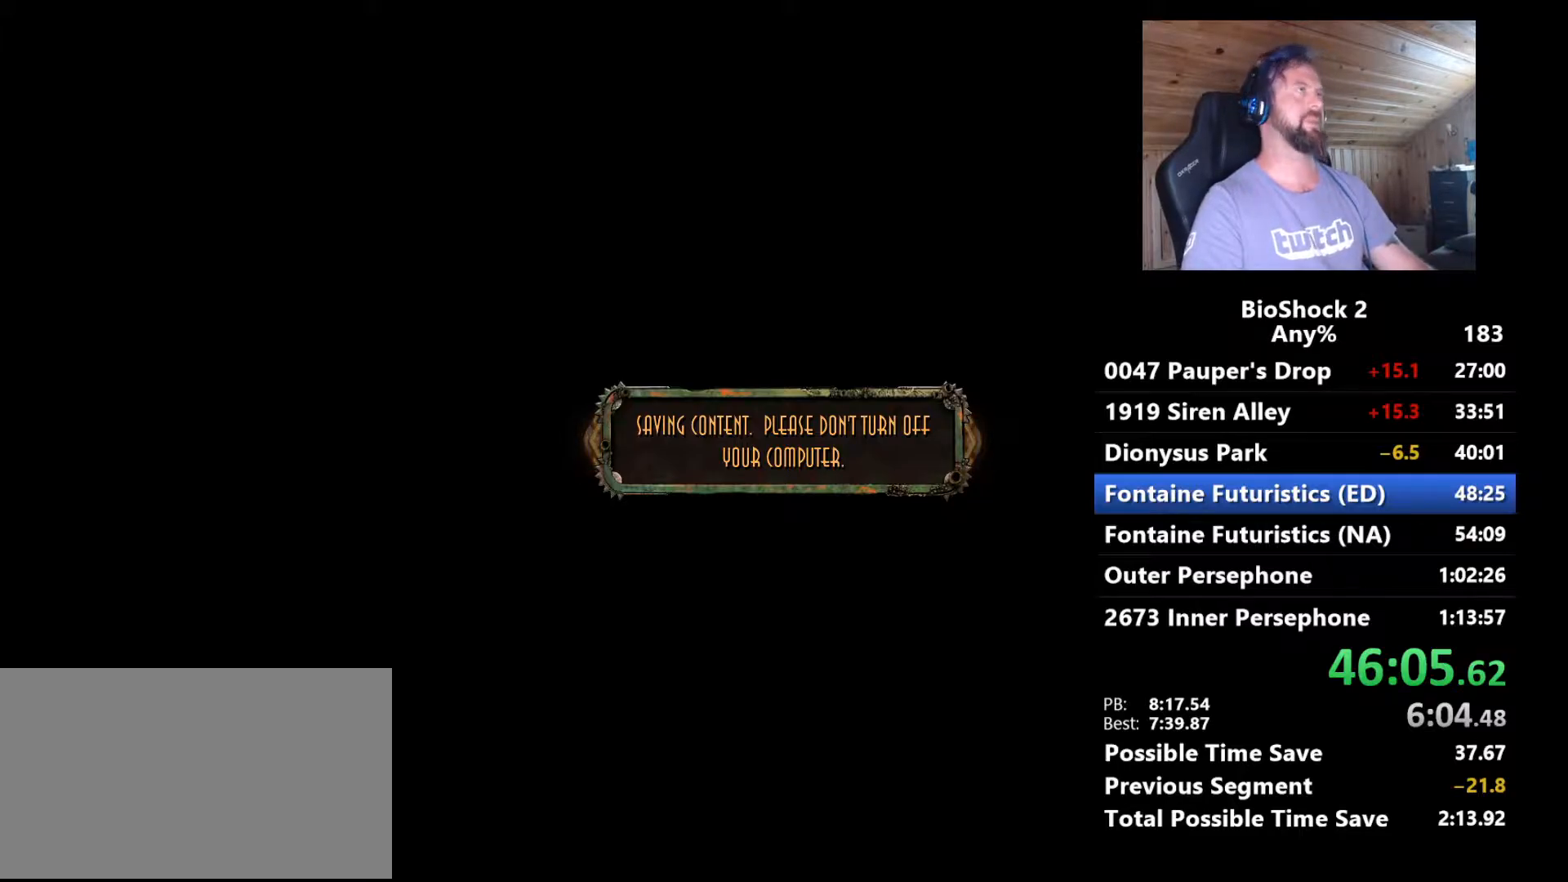
{"keys": [], "mouse": [], "mouse_move": "still", "events": []}
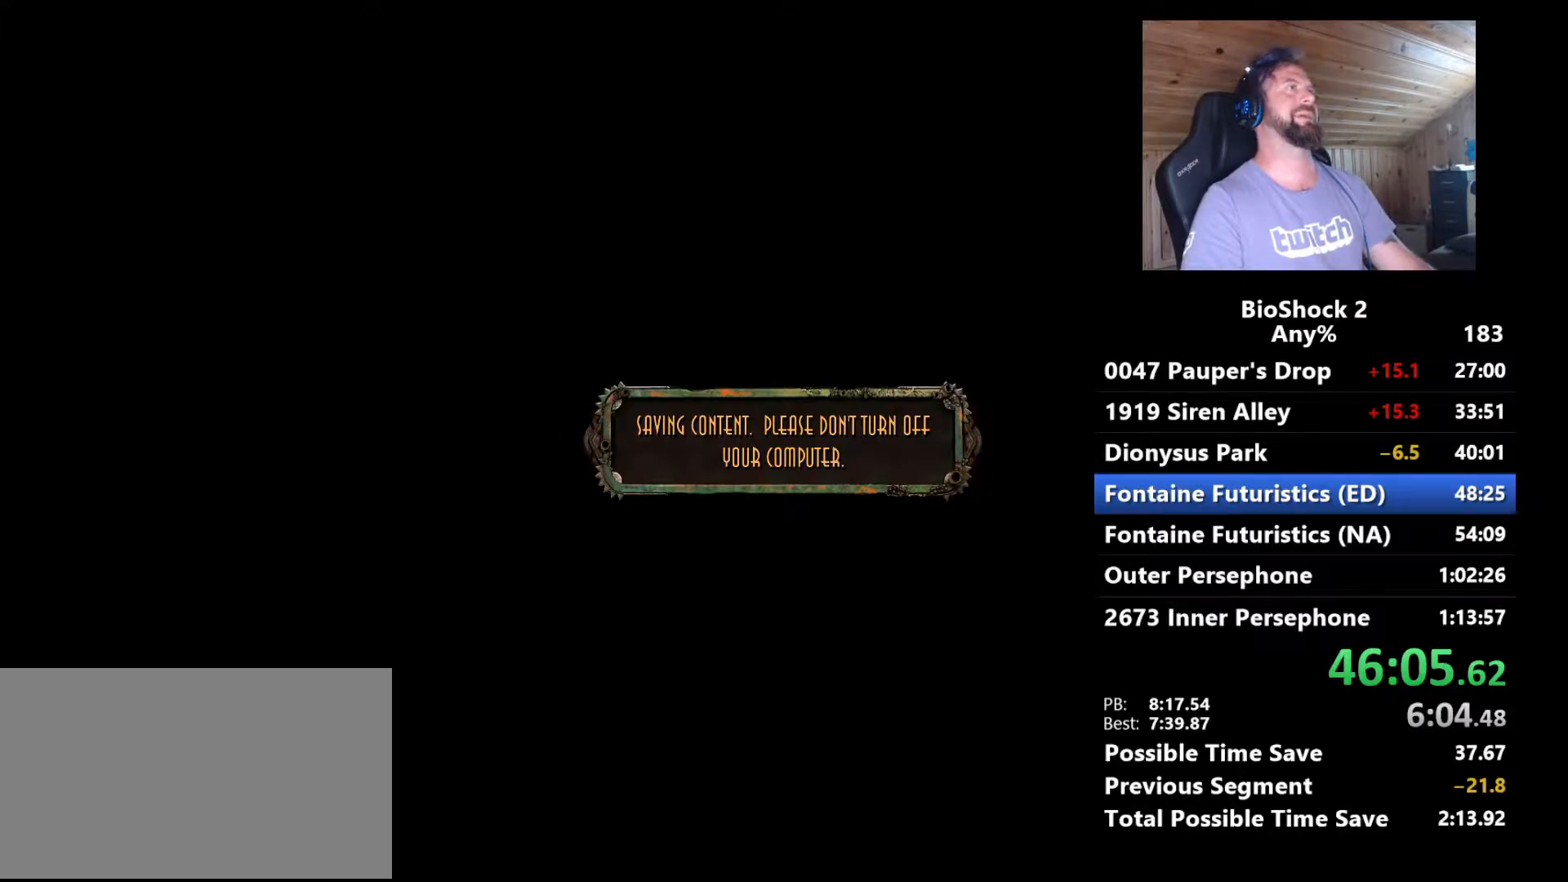
{"keys": [], "mouse": [], "mouse_move": "still", "events": []}
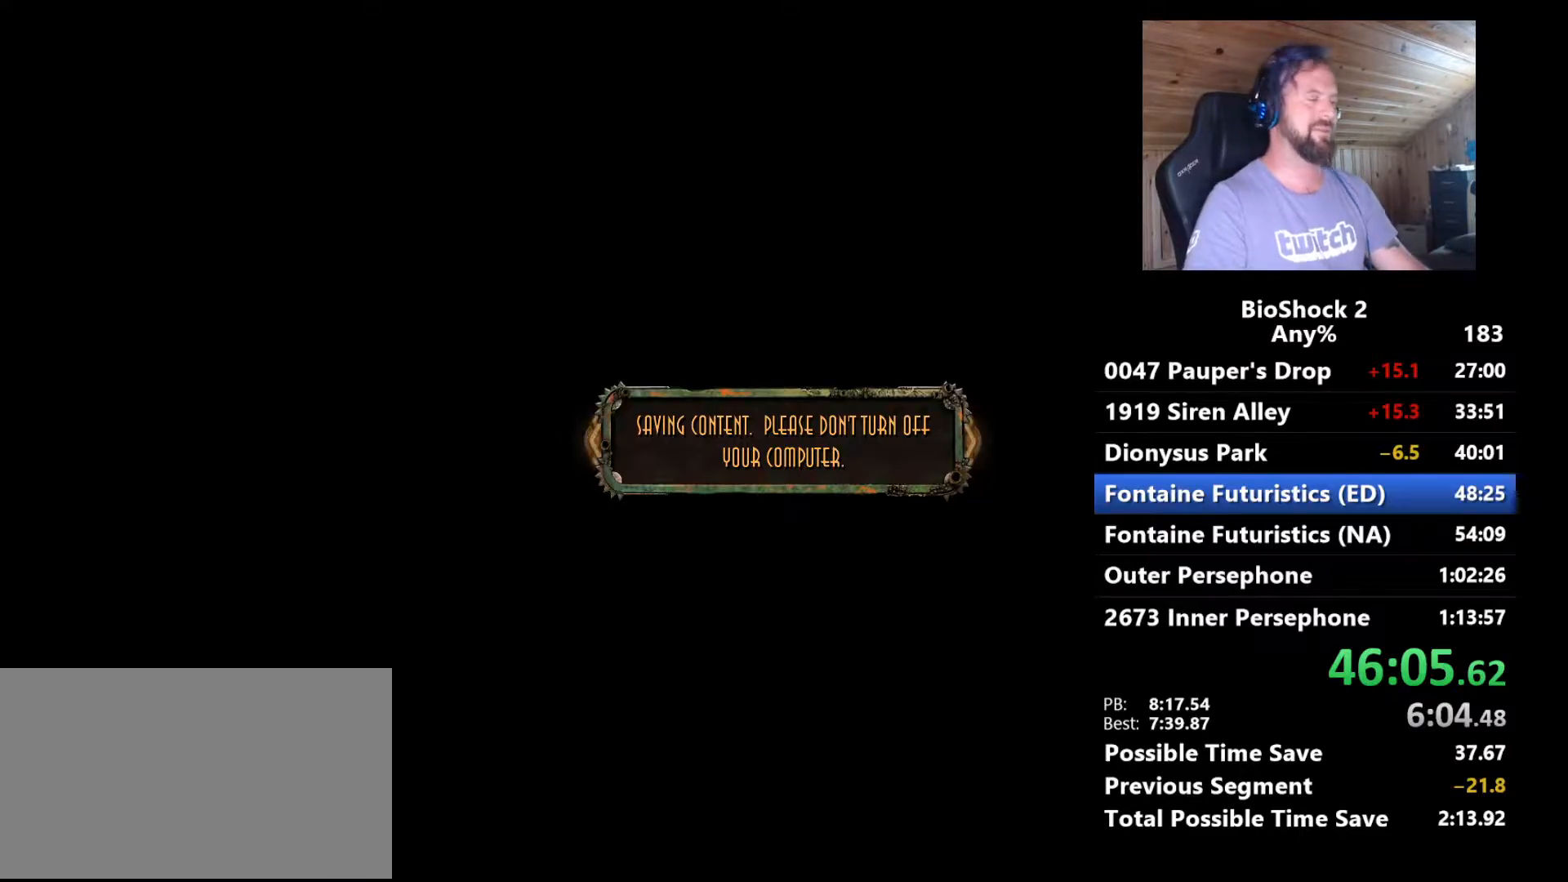
{"keys": [], "mouse": [], "mouse_move": "still", "events": []}
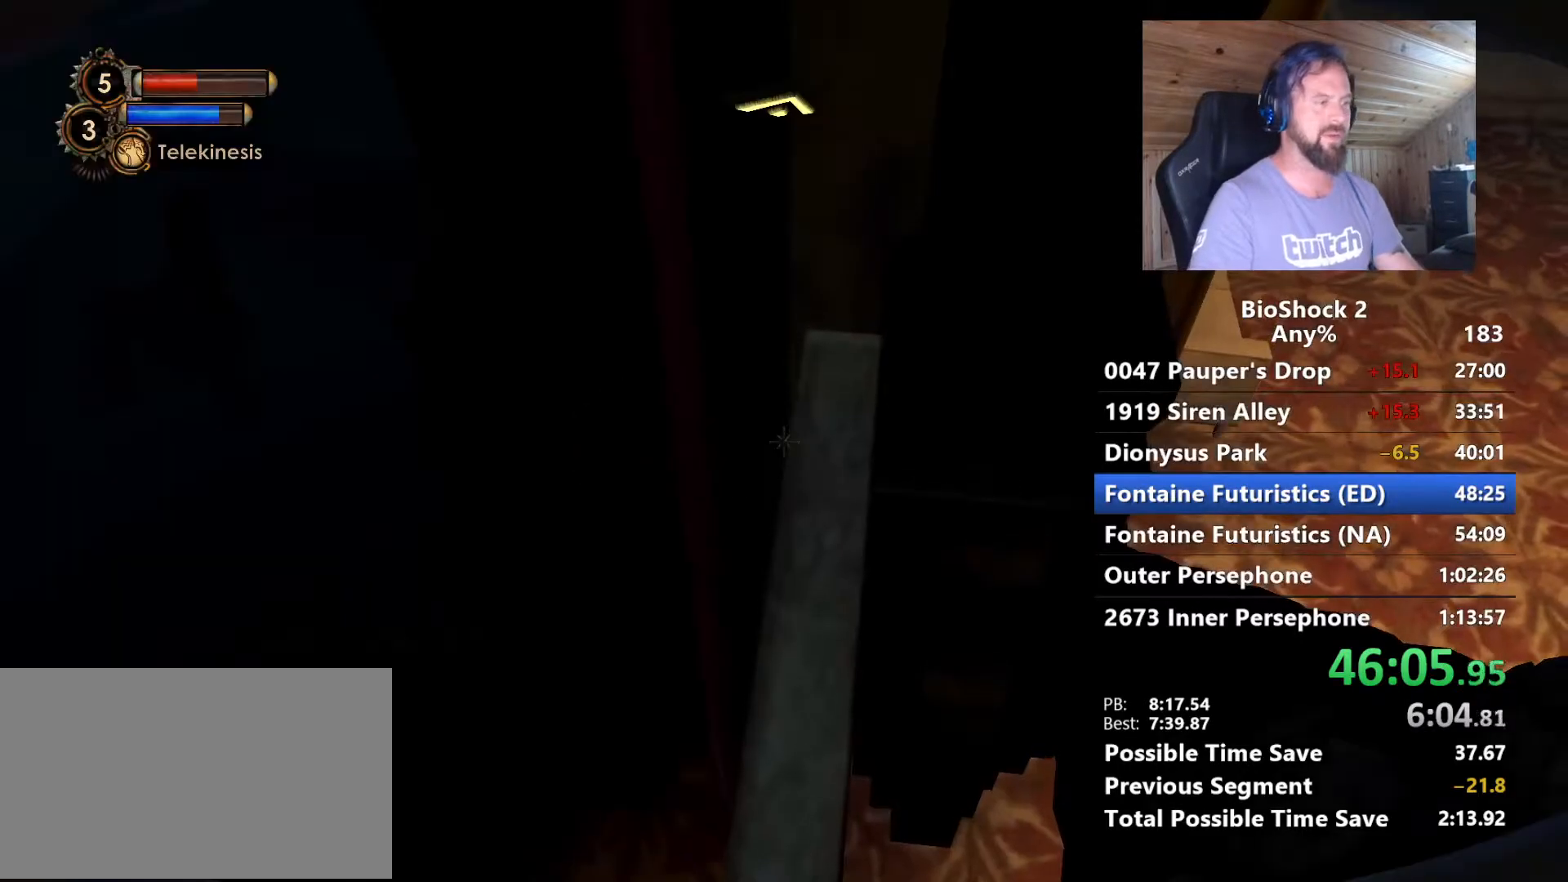
{"keys": ["c"], "mouse": [], "mouse_move": "still", "events": [[417, "c", "down"]]}
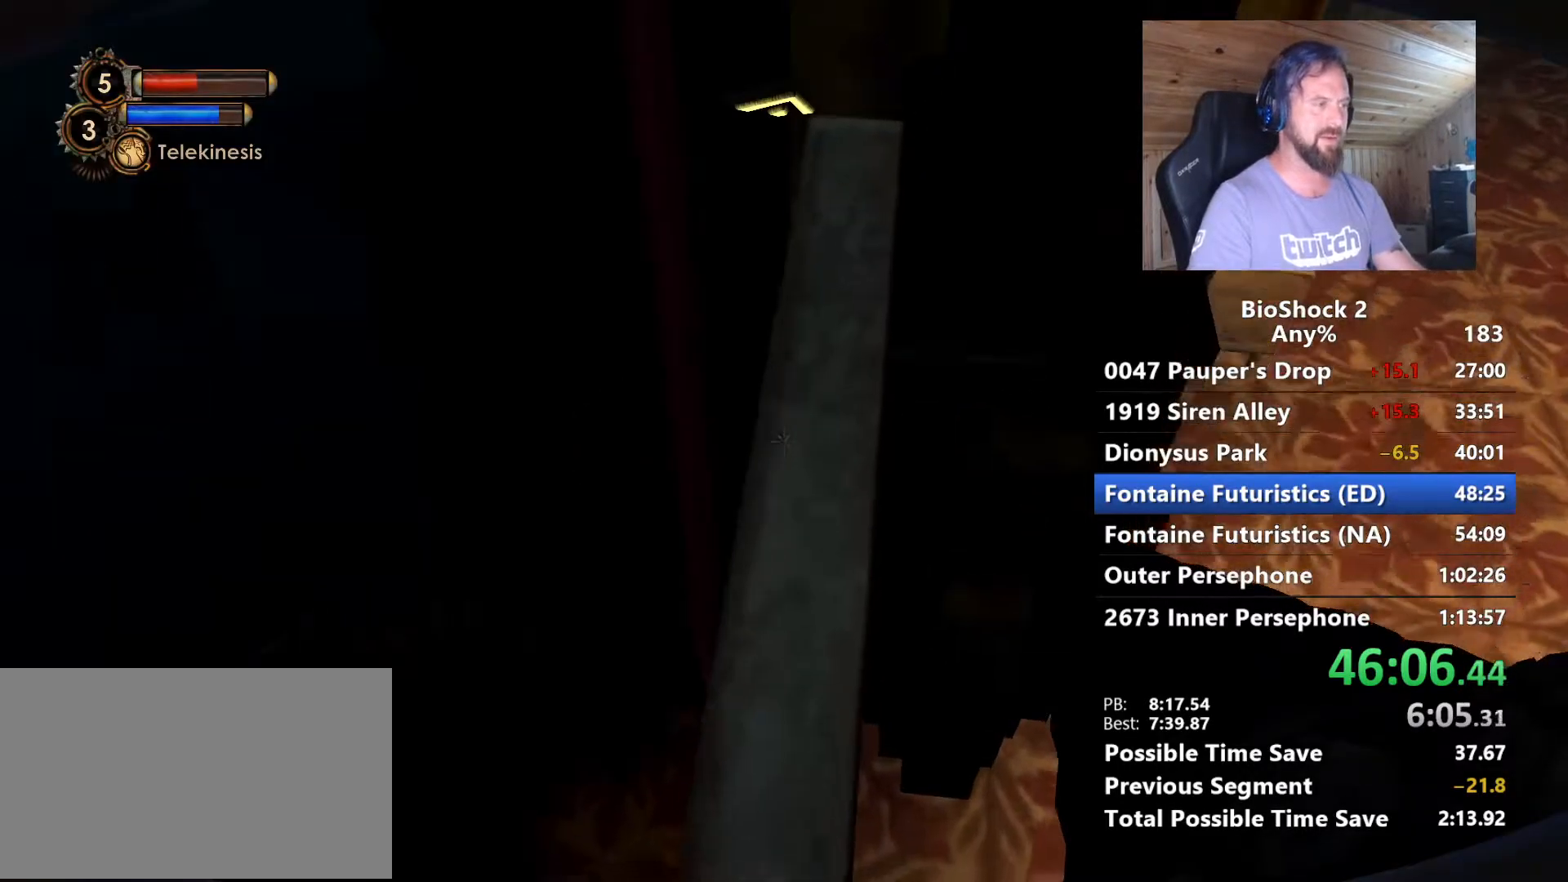
{"keys": [], "mouse": [], "mouse_move": "right", "events": [[17, "c", "up"]]}
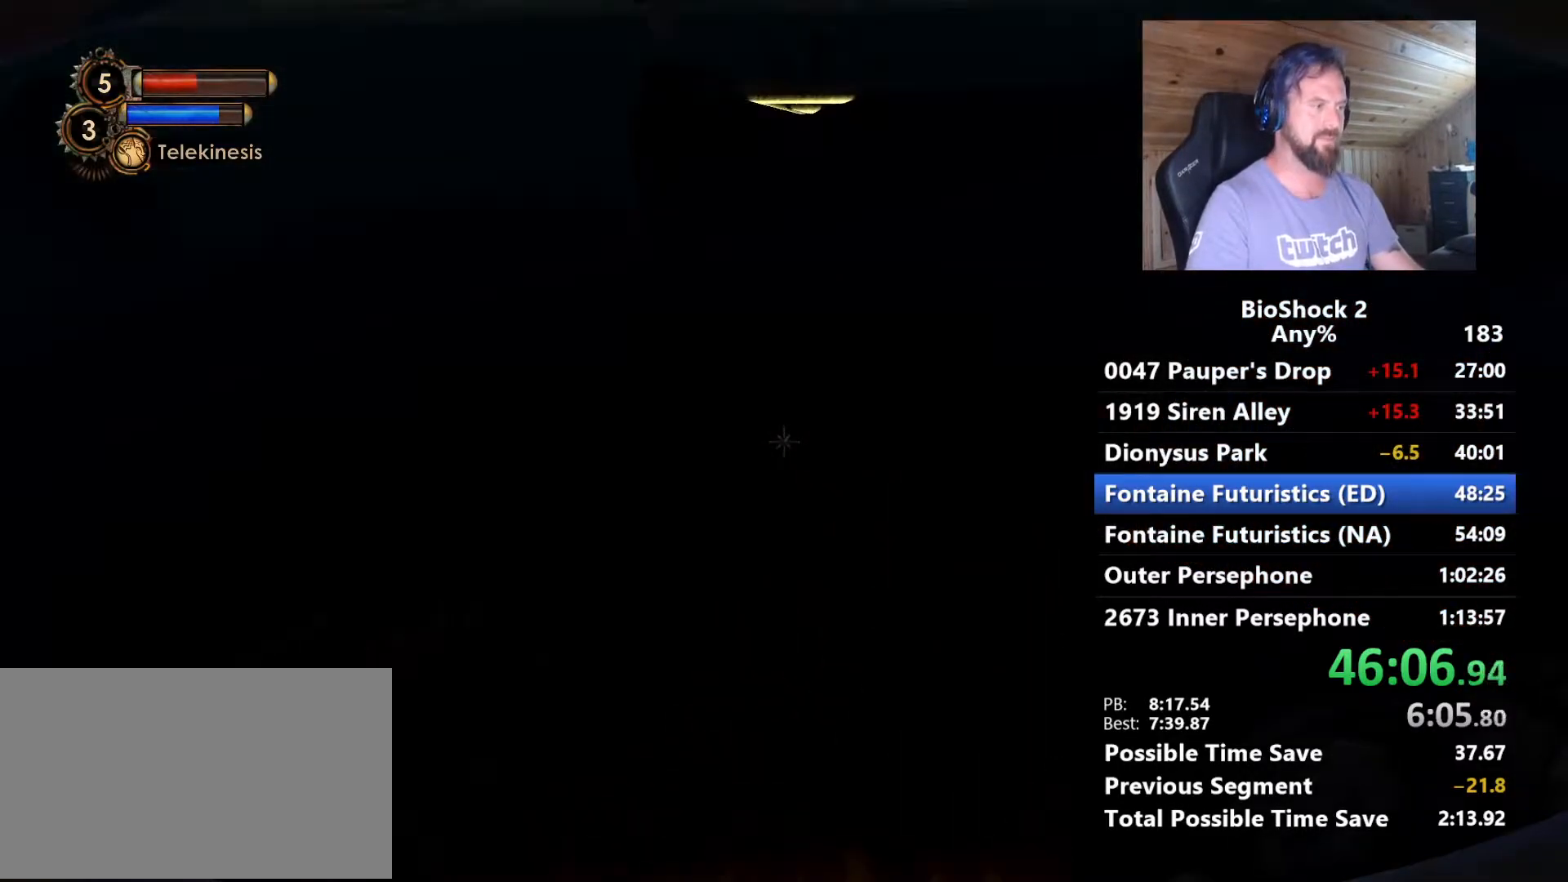
{"keys": [], "mouse": [], "mouse_move": "still", "events": []}
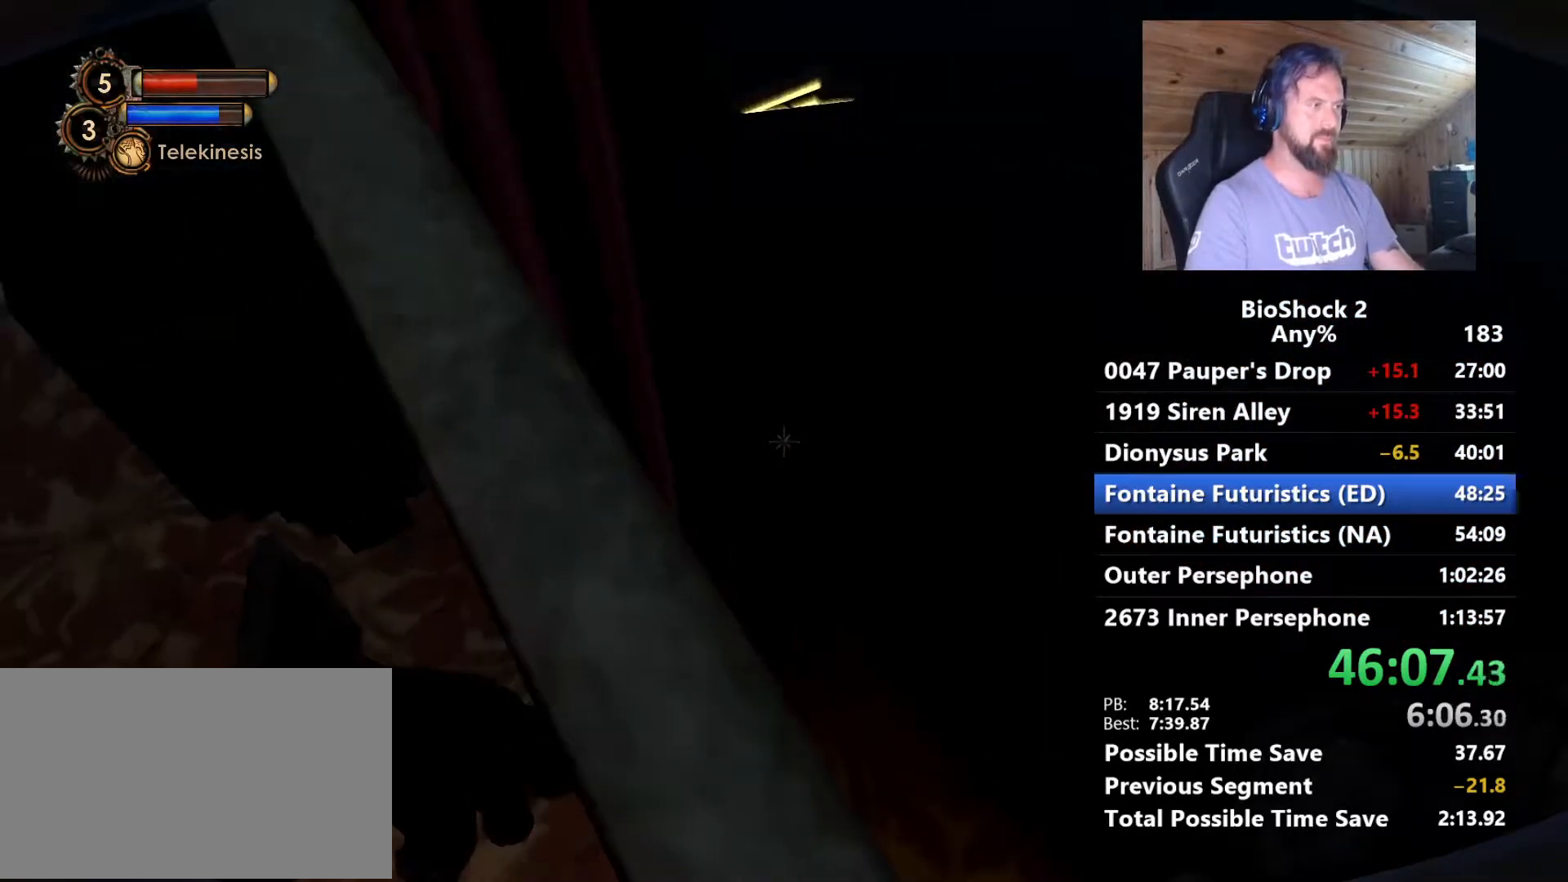
{"keys": [], "mouse": [], "mouse_move": "right", "events": [[34, "d", "down"], [134, "d", "up"], [267, "d", "down"], [367, "d", "up"]]}
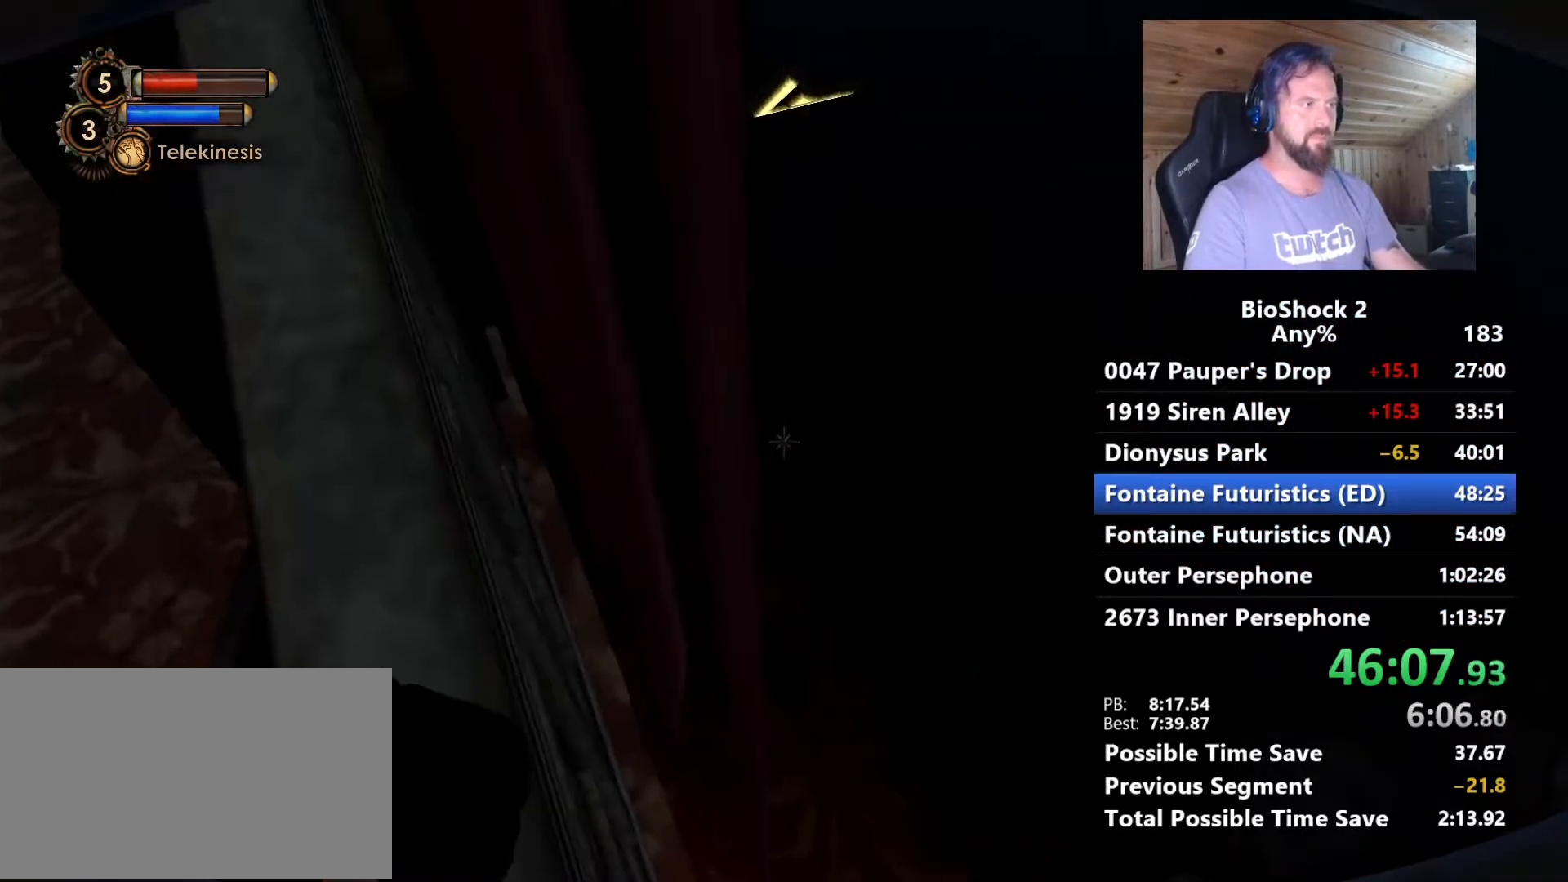
{"keys": [], "mouse": [], "mouse_move": "still", "events": [[250, "c", "down"], [334, "c", "up"]]}
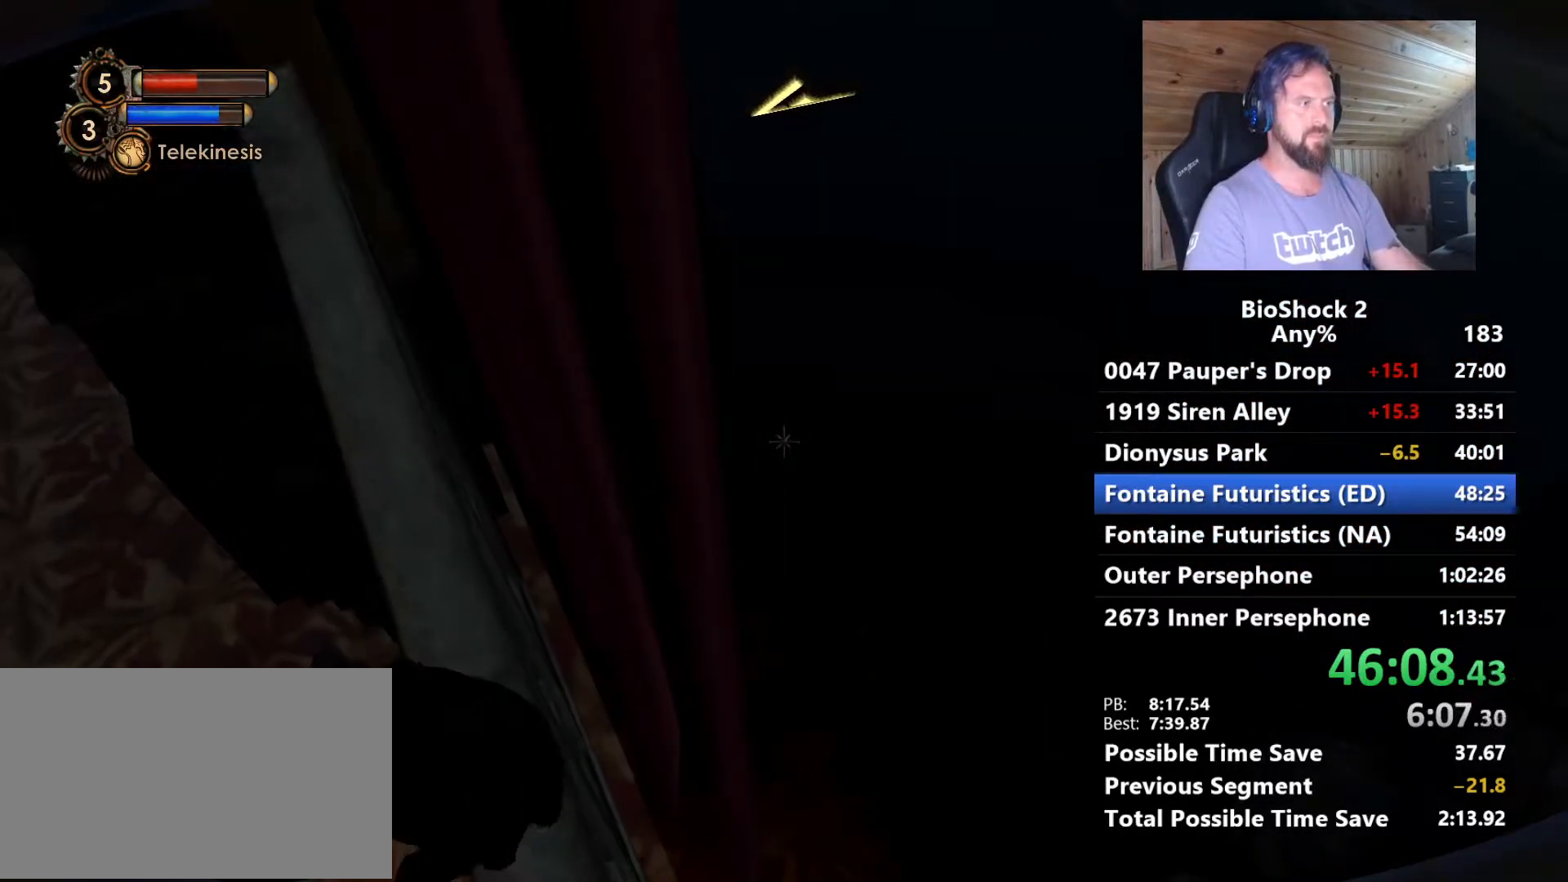
{"keys": [], "mouse": [], "mouse_move": "still", "events": []}
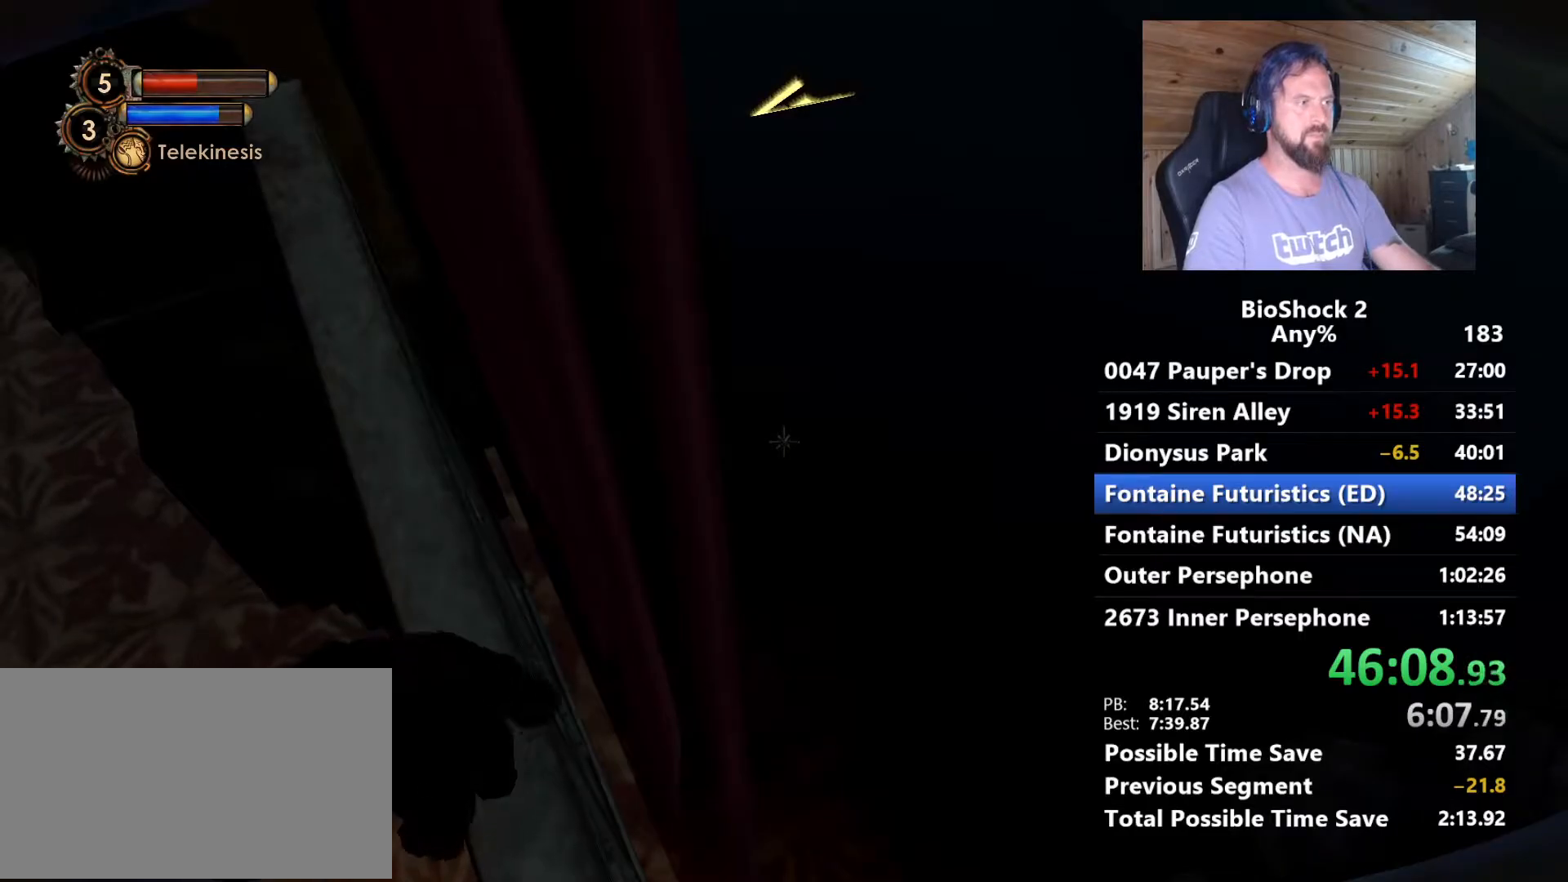
{"keys": [], "mouse": [], "mouse_move": "still", "events": []}
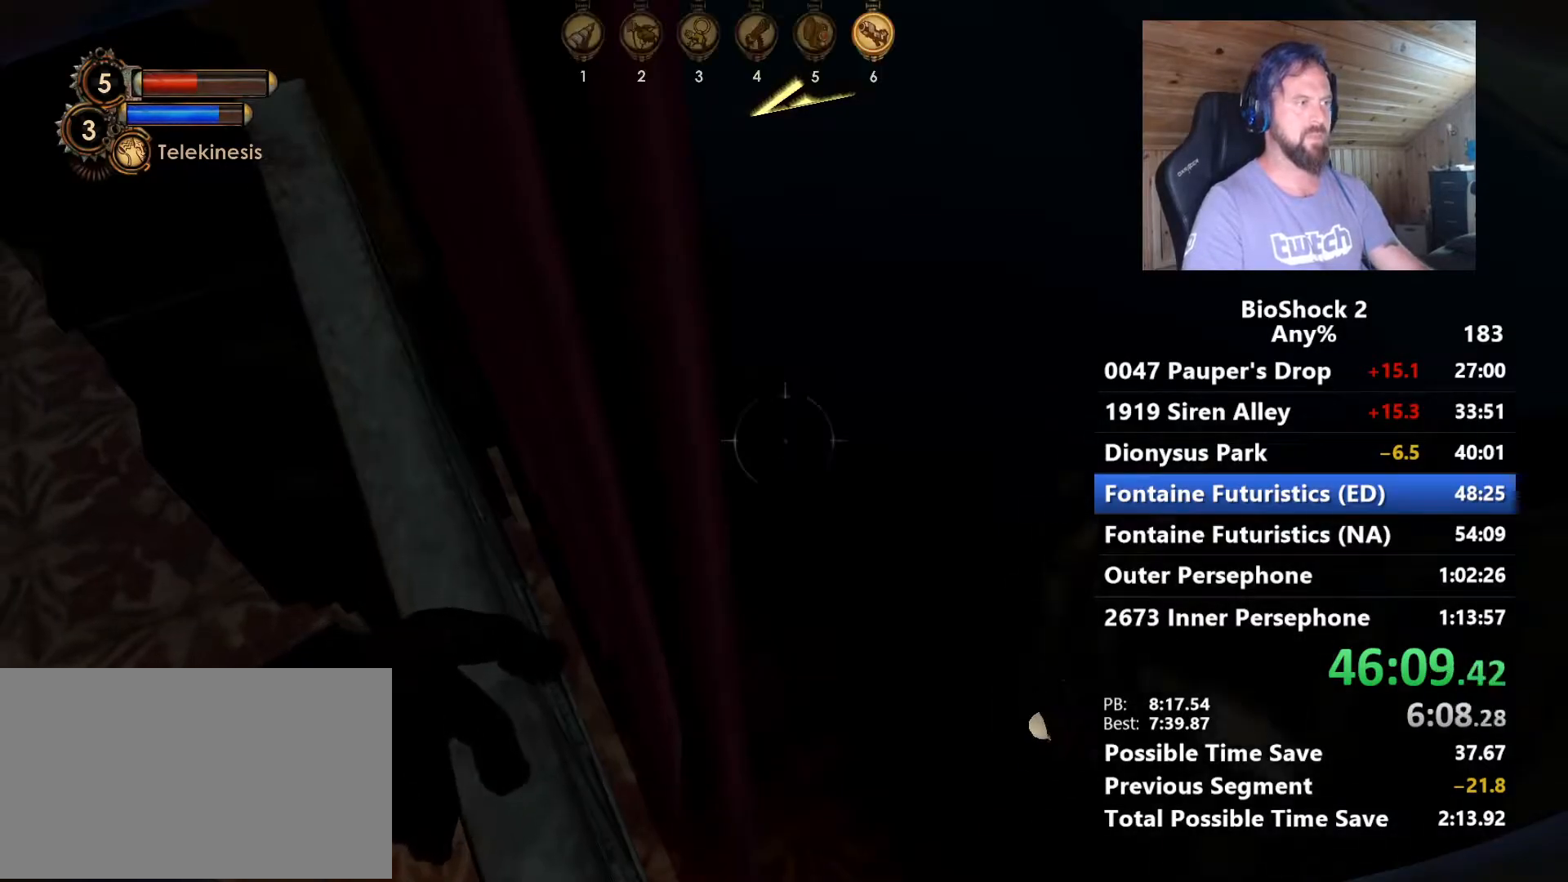
{"keys": [], "mouse": [], "mouse_move": "still", "events": []}
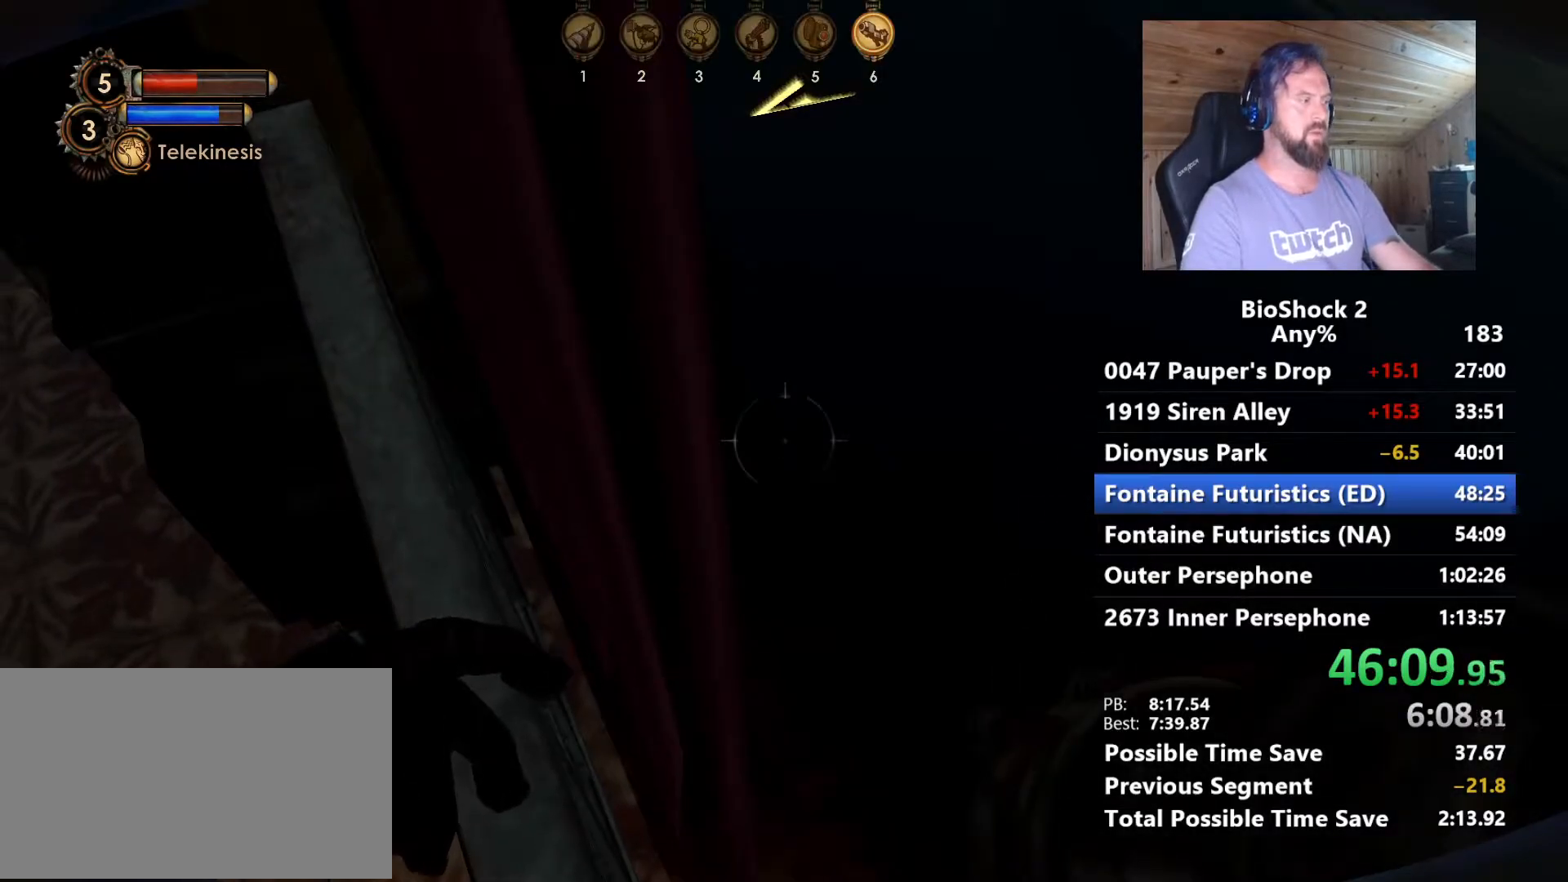
{"keys": [], "mouse": [], "mouse_move": "still", "events": [[300, "mouse_wheel", "down"], [450, "mouse_wheel", "up"]]}
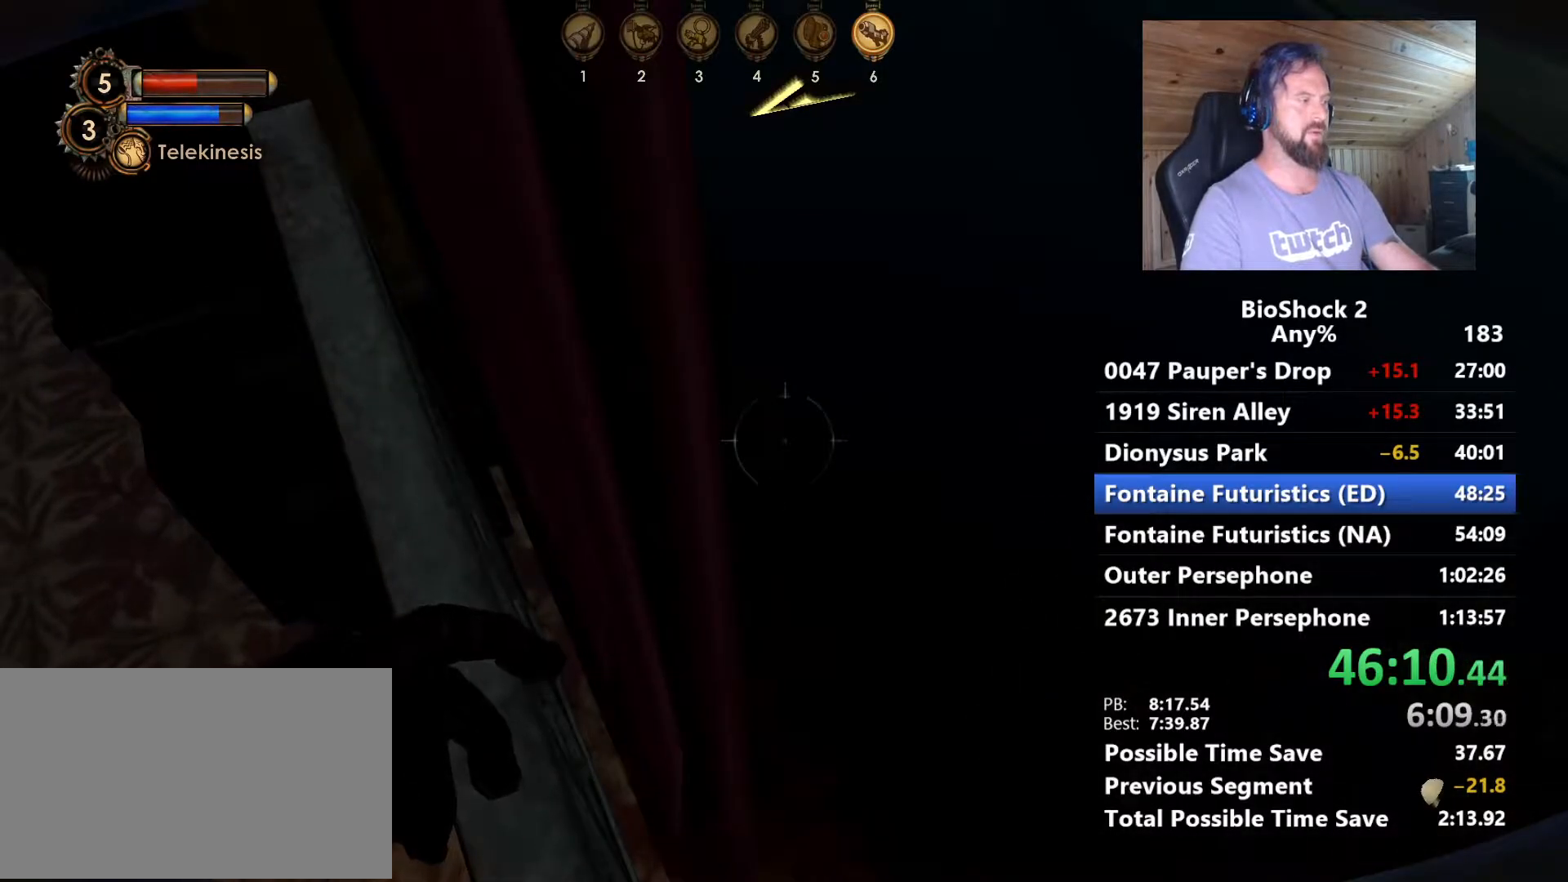
{"keys": [], "mouse": [], "mouse_move": "still", "events": []}
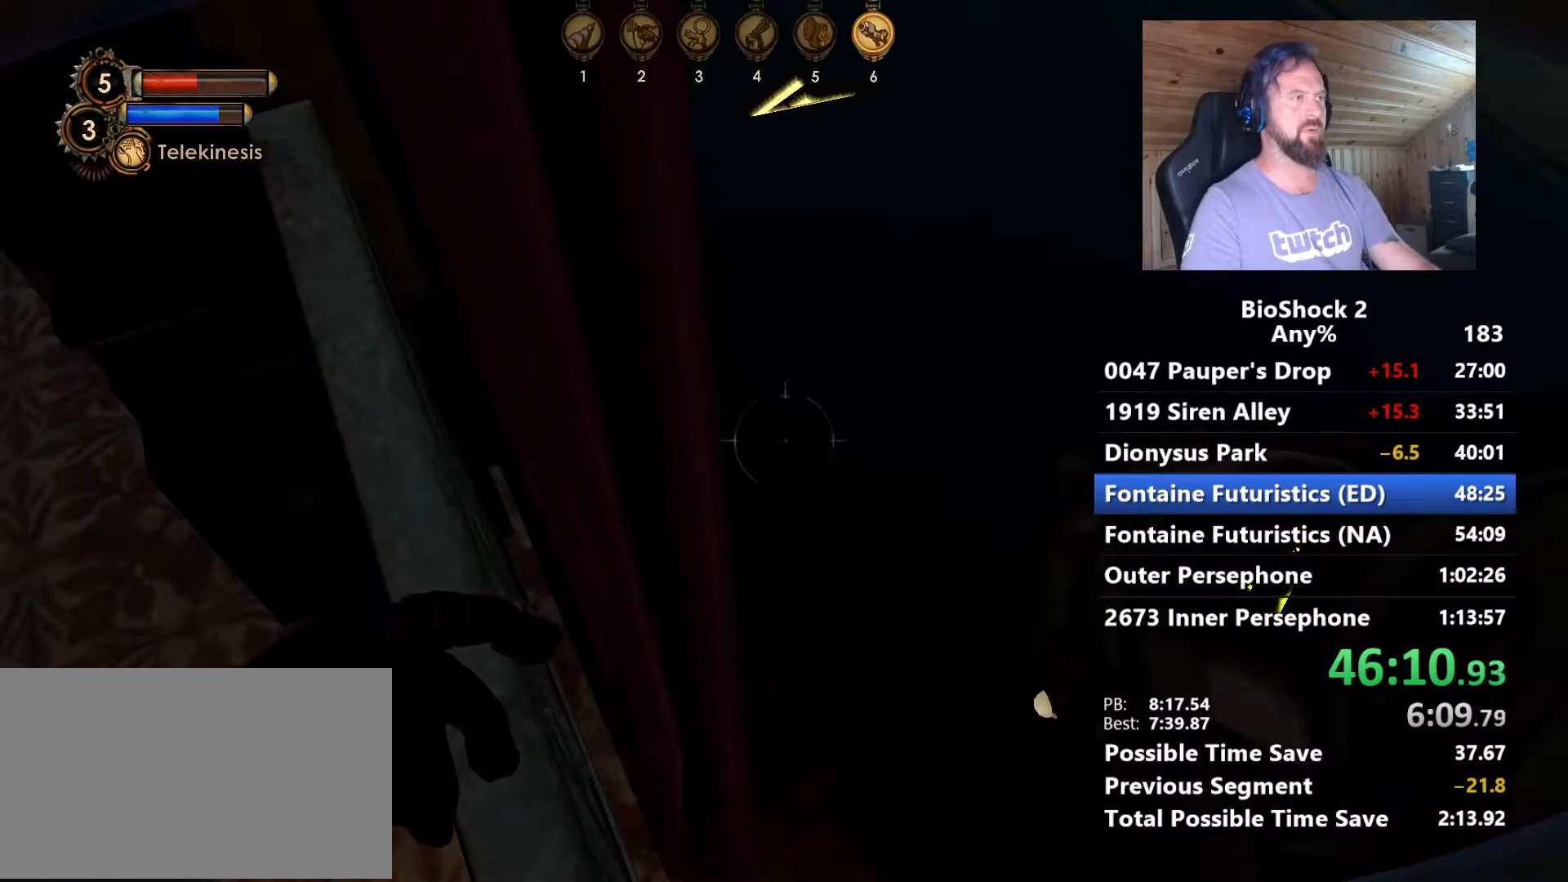
{"keys": [], "mouse": [], "mouse_move": "still", "events": [[284, "5", "down"], [384, "5", "up"]]}
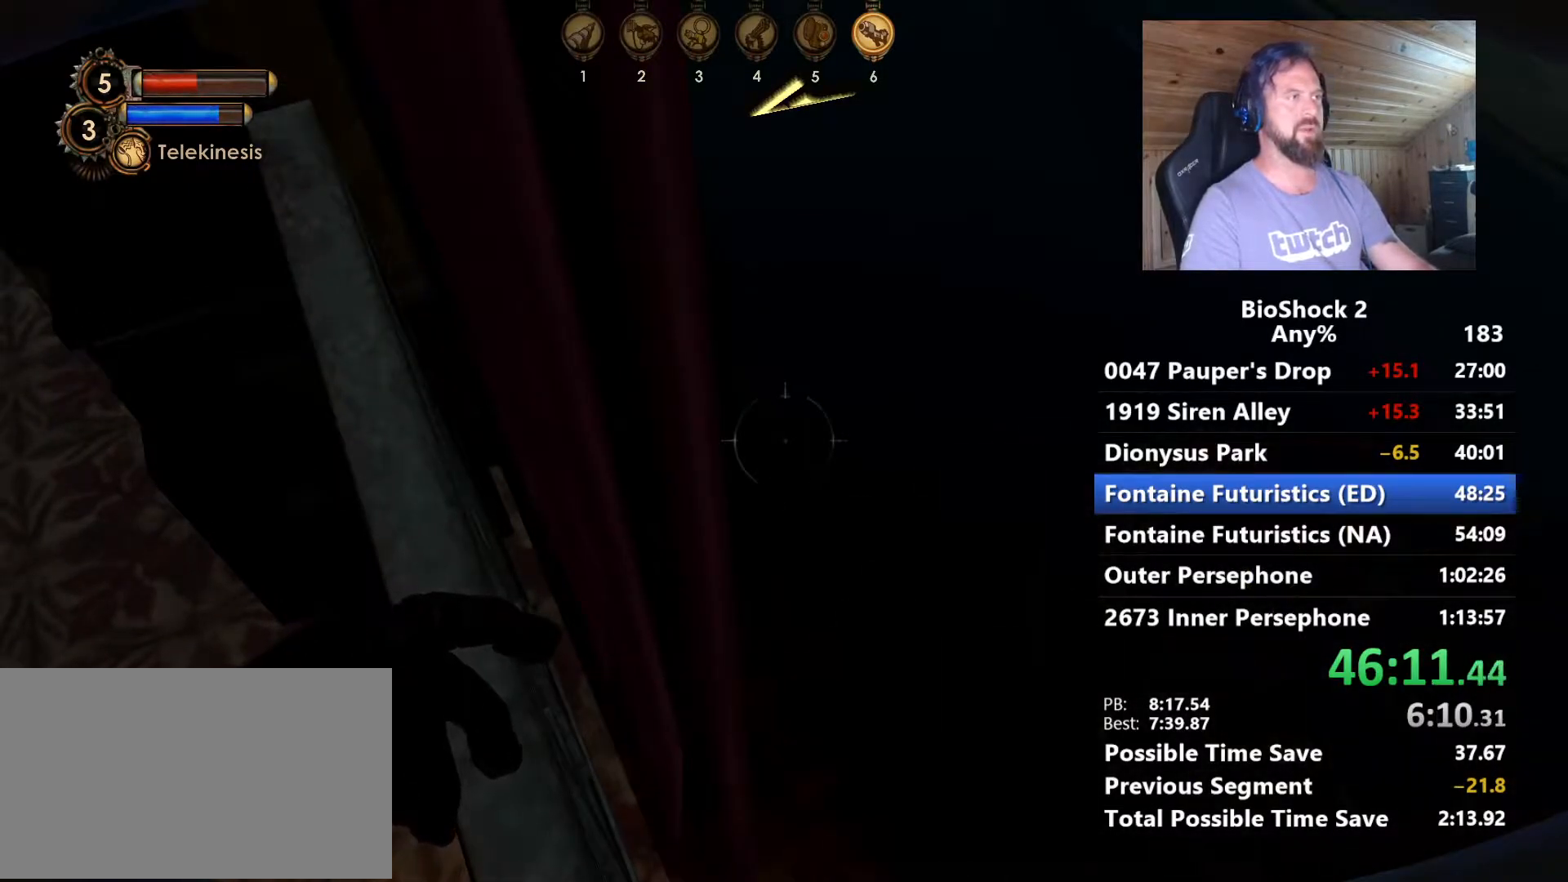
{"keys": ["4"], "mouse": [], "mouse_move": "still", "events": [[500, "4", "down"]]}
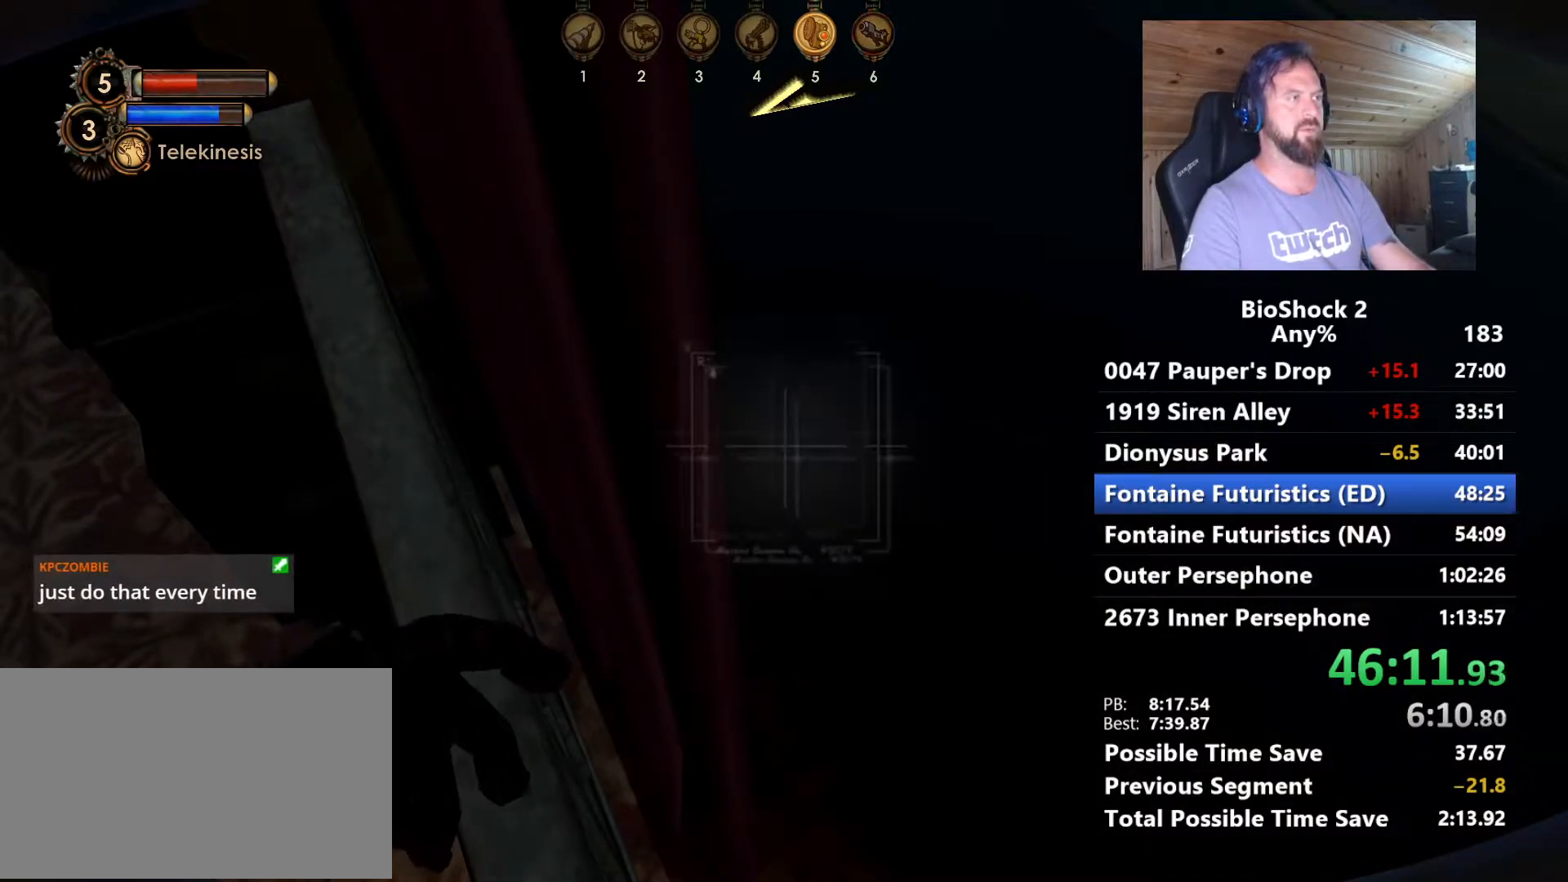
{"keys": [], "mouse": [], "mouse_move": "still", "events": [[84, "4", "up"]]}
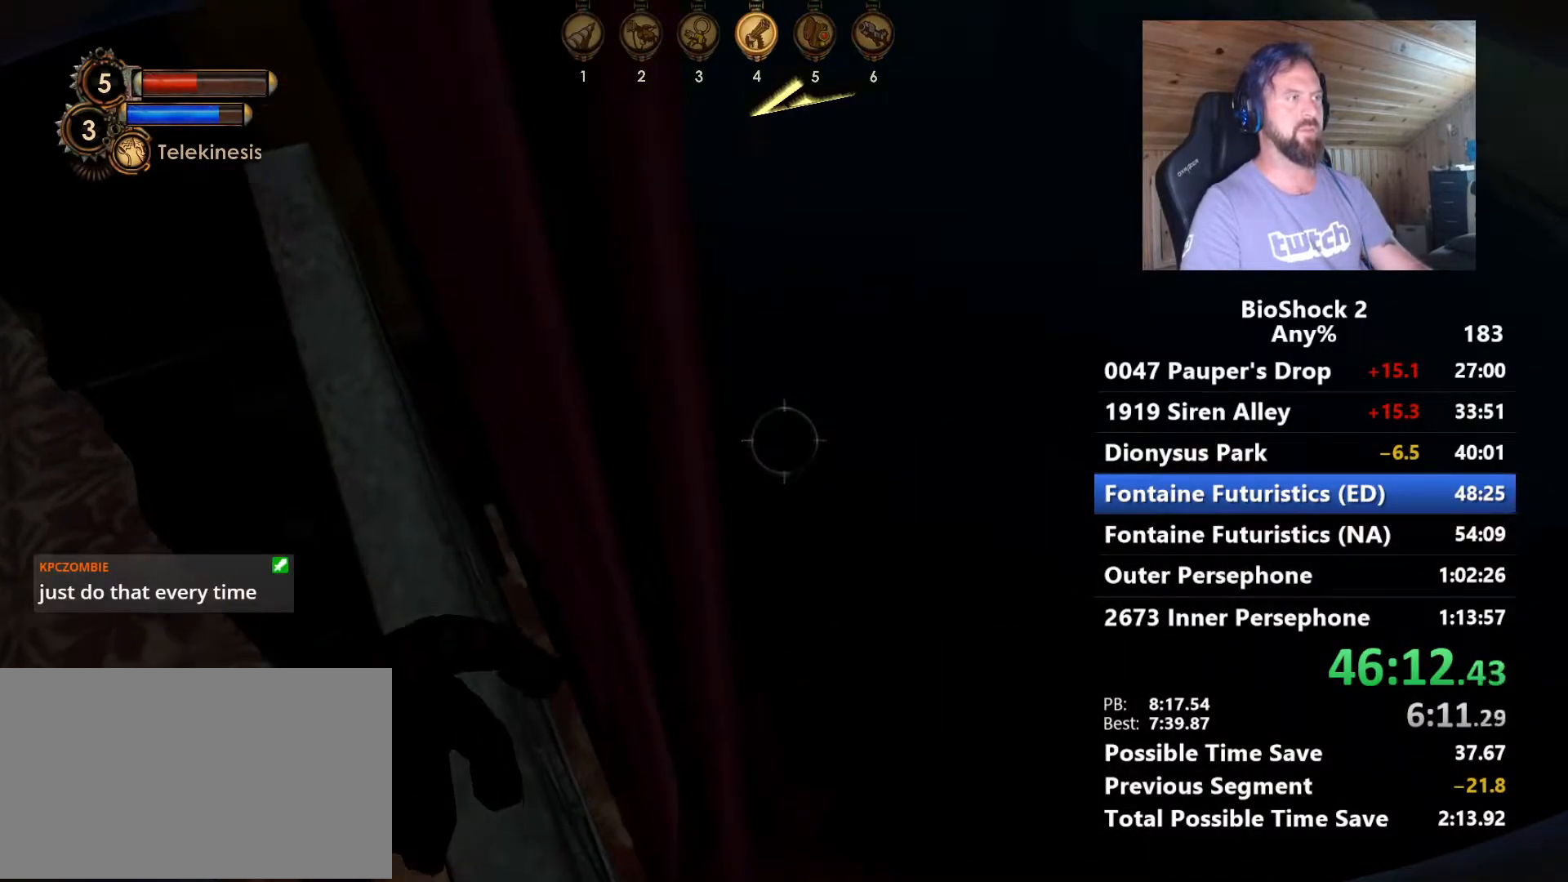
{"keys": [], "mouse": [], "mouse_move": "still", "events": [[284, "d", "down"], [334, "d", "up"]]}
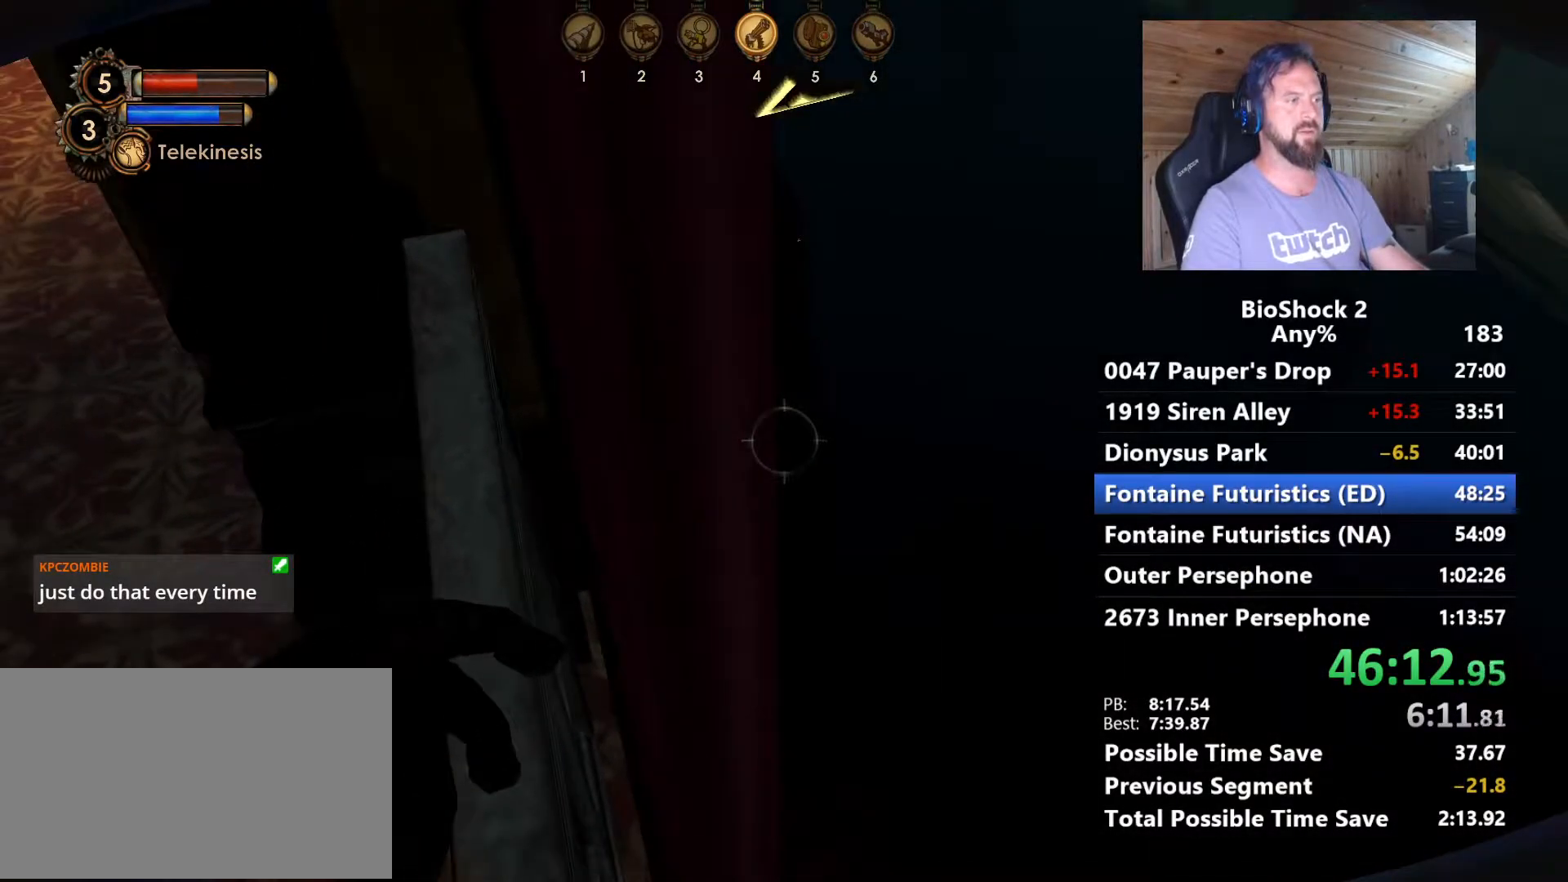
{"keys": [], "mouse": [], "mouse_move": "still", "events": [[450, "d", "down"], [500, "d", "up"]]}